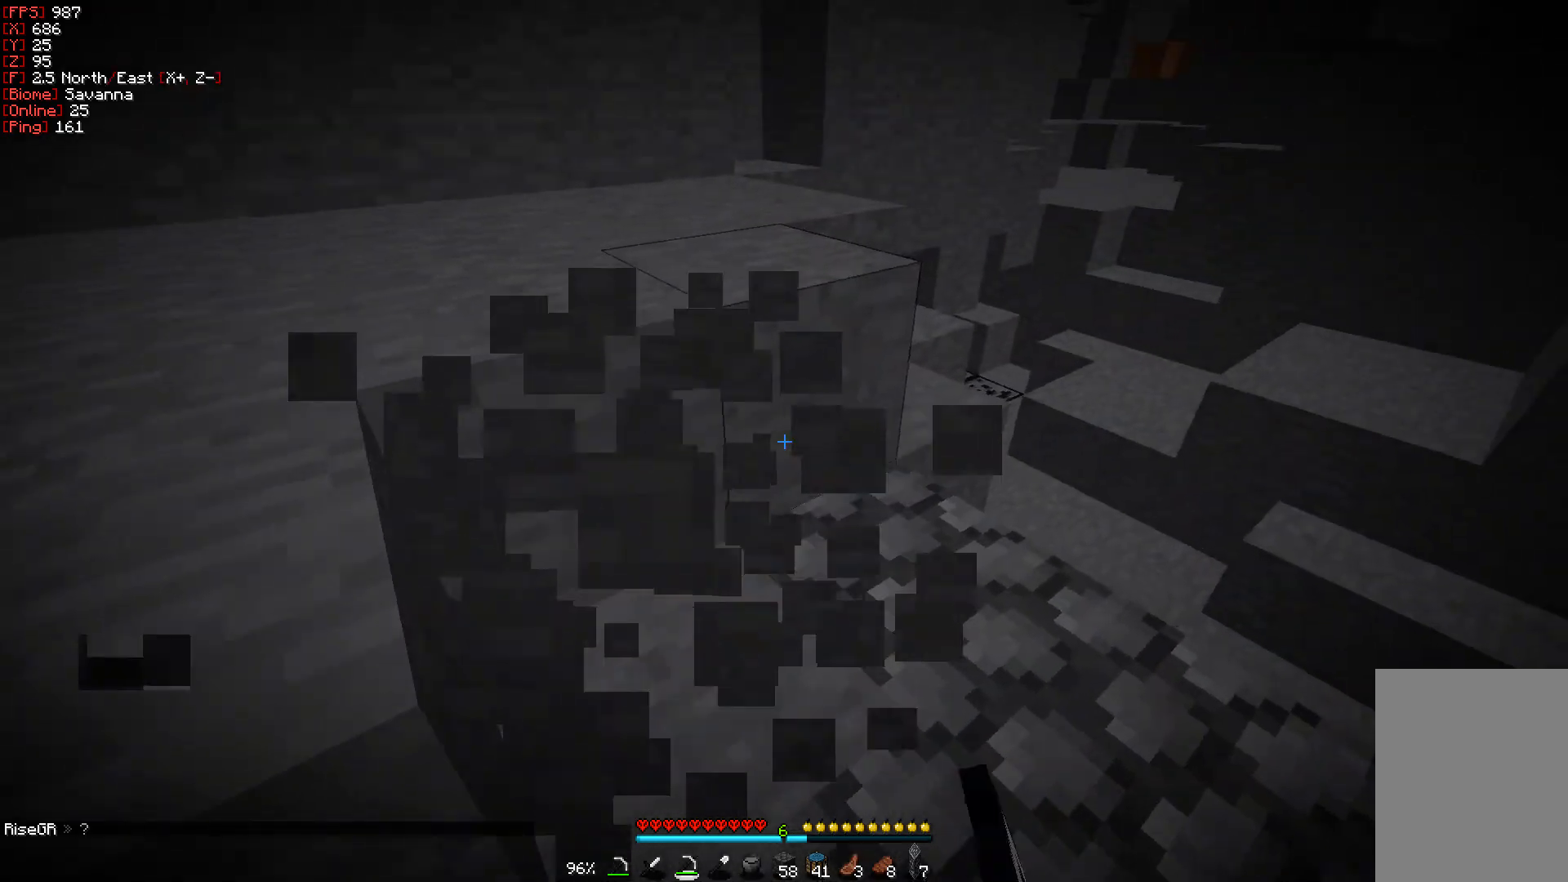
Gameplay with keyboard and mouse; each line is a JSON object with the keys and mouse buttons held at the frame after it. "events" lists presses ("down") and releases ("up") of "a", "d", "s", "w", "mouse_left" and "mouse_right" between this image and that frame as [ms after this image, input, new state], when the widget could be followed in between. "mouse_left", "mouse_right" = the "left", "right" buttons of the "mouse" list. No other keys are recorded. Fast repeated clicks can show as one long hold. Mouse movement is not recorded.
{"keys": ["d", "w"], "mouse": [], "events": [[250, "mouse_left", "up"]]}
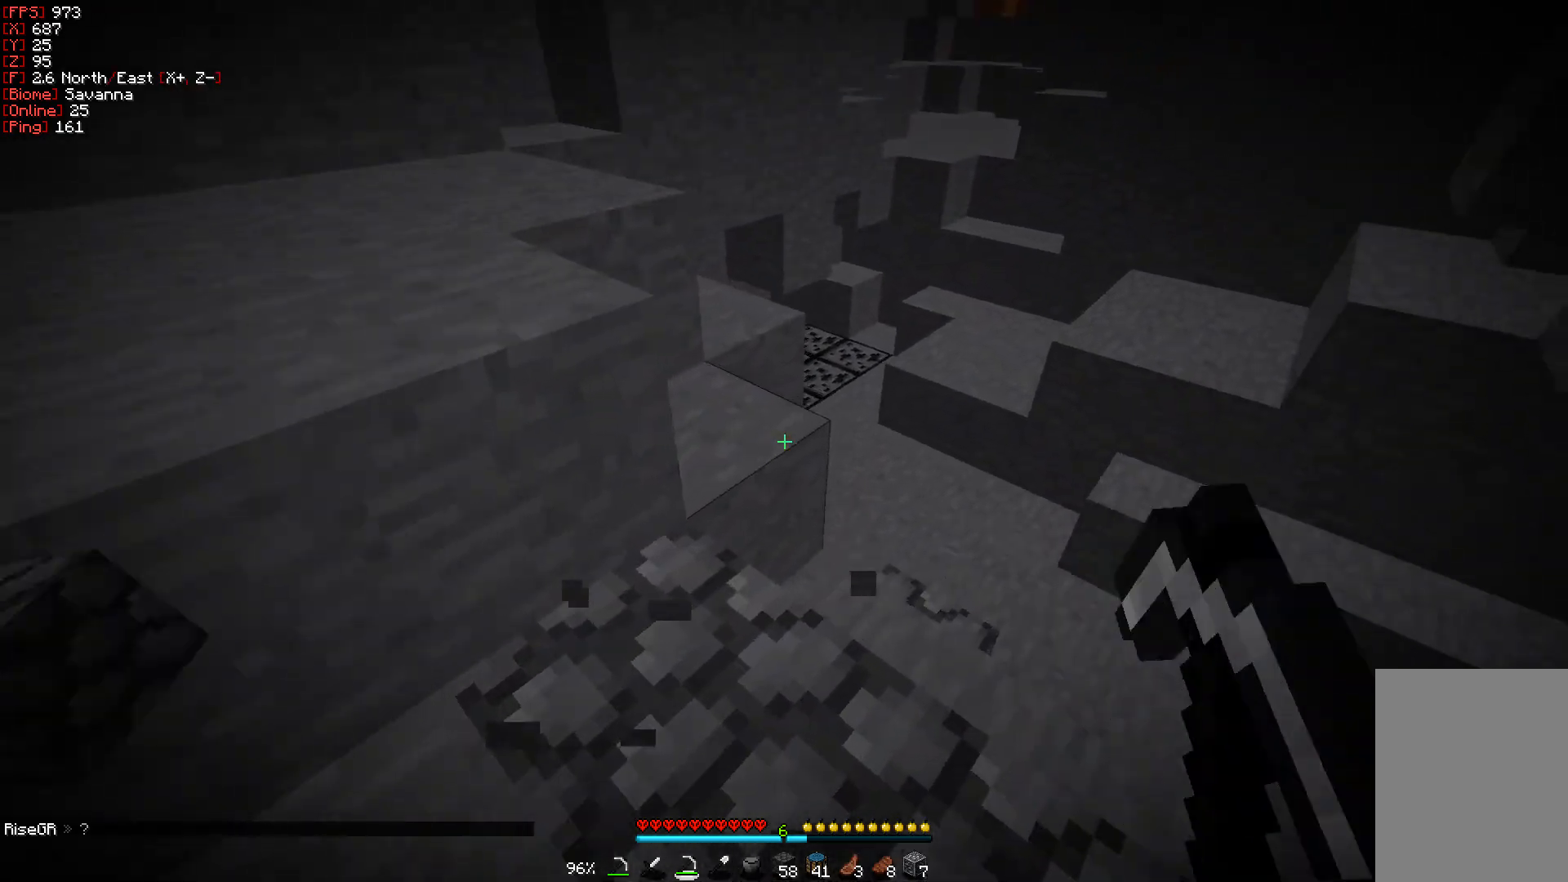
{"keys": ["d", "w"], "mouse": [], "events": [[17, "d", "up"], [333, "d", "down"]]}
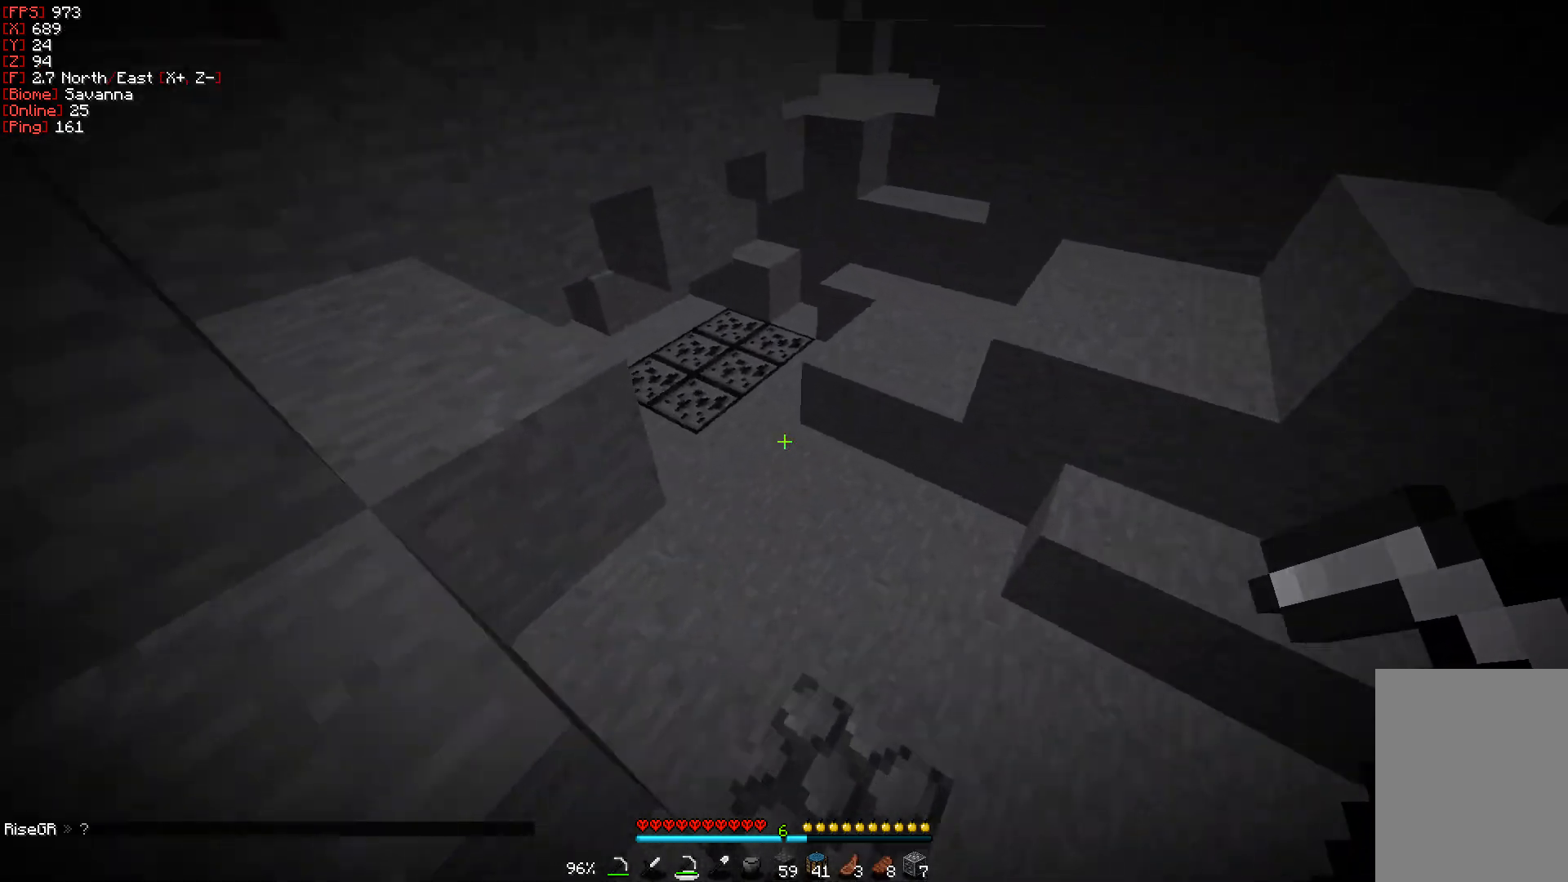
{"keys": ["w"], "mouse": [], "events": [[250, "d", "up"]]}
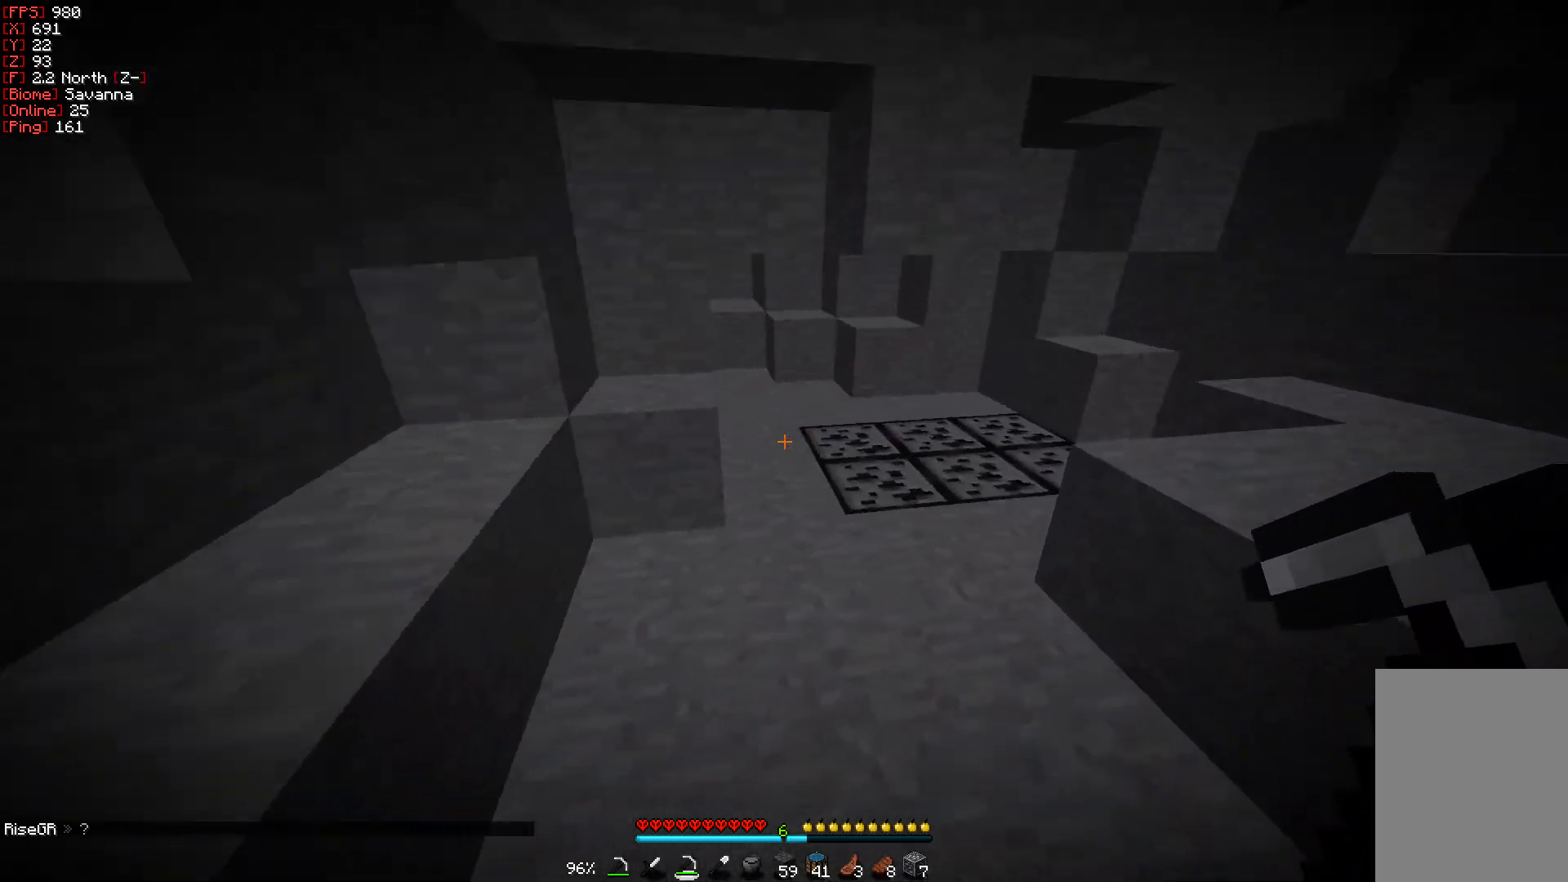
{"keys": ["w"], "mouse": [], "events": []}
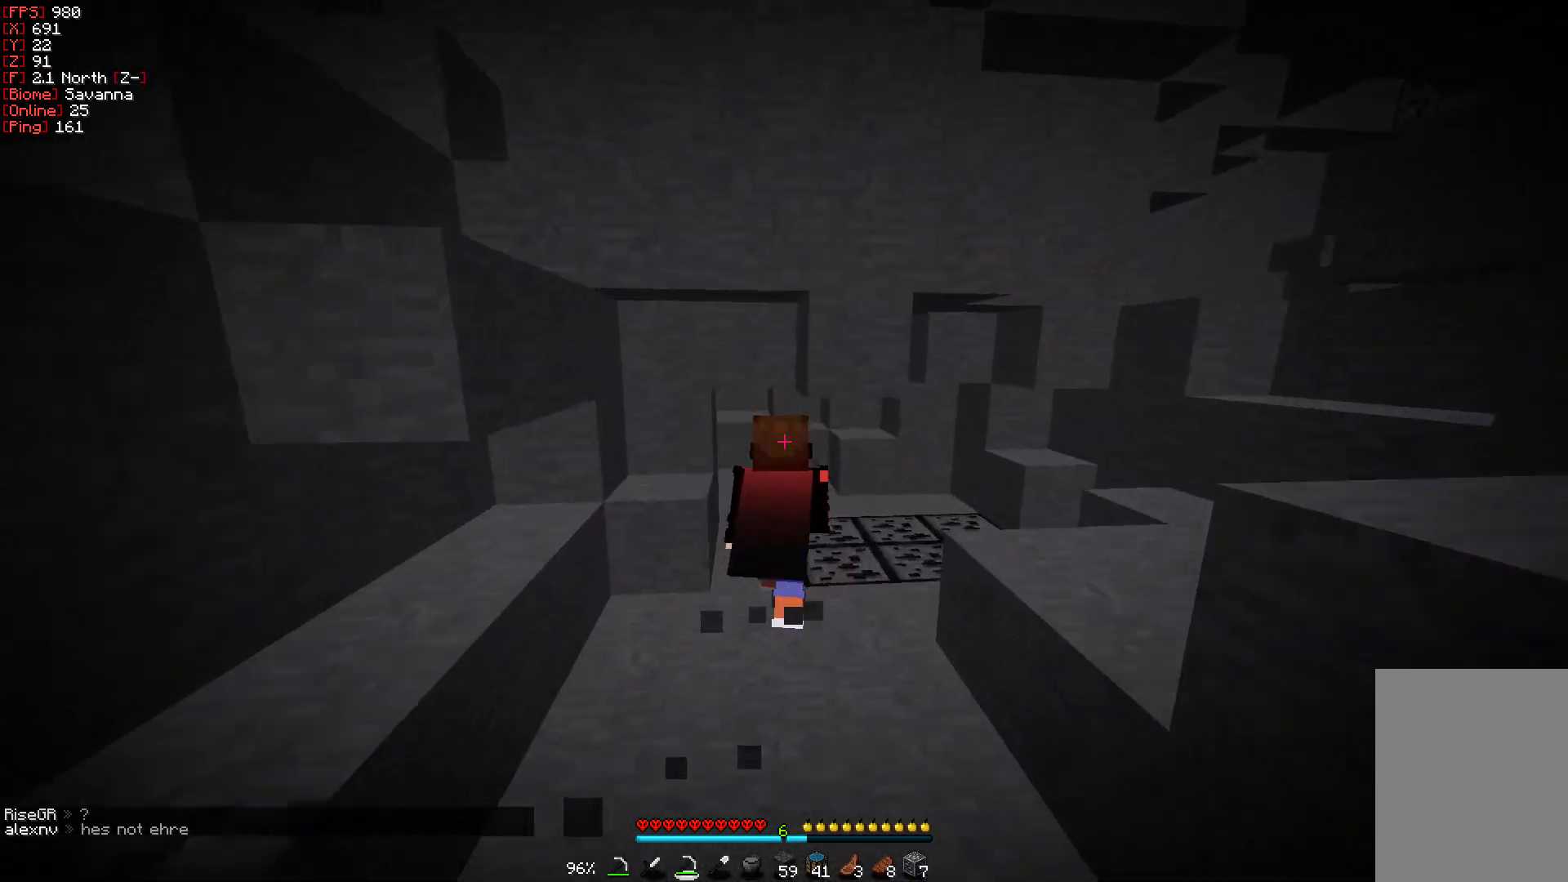
{"keys": ["w"], "mouse": [], "events": []}
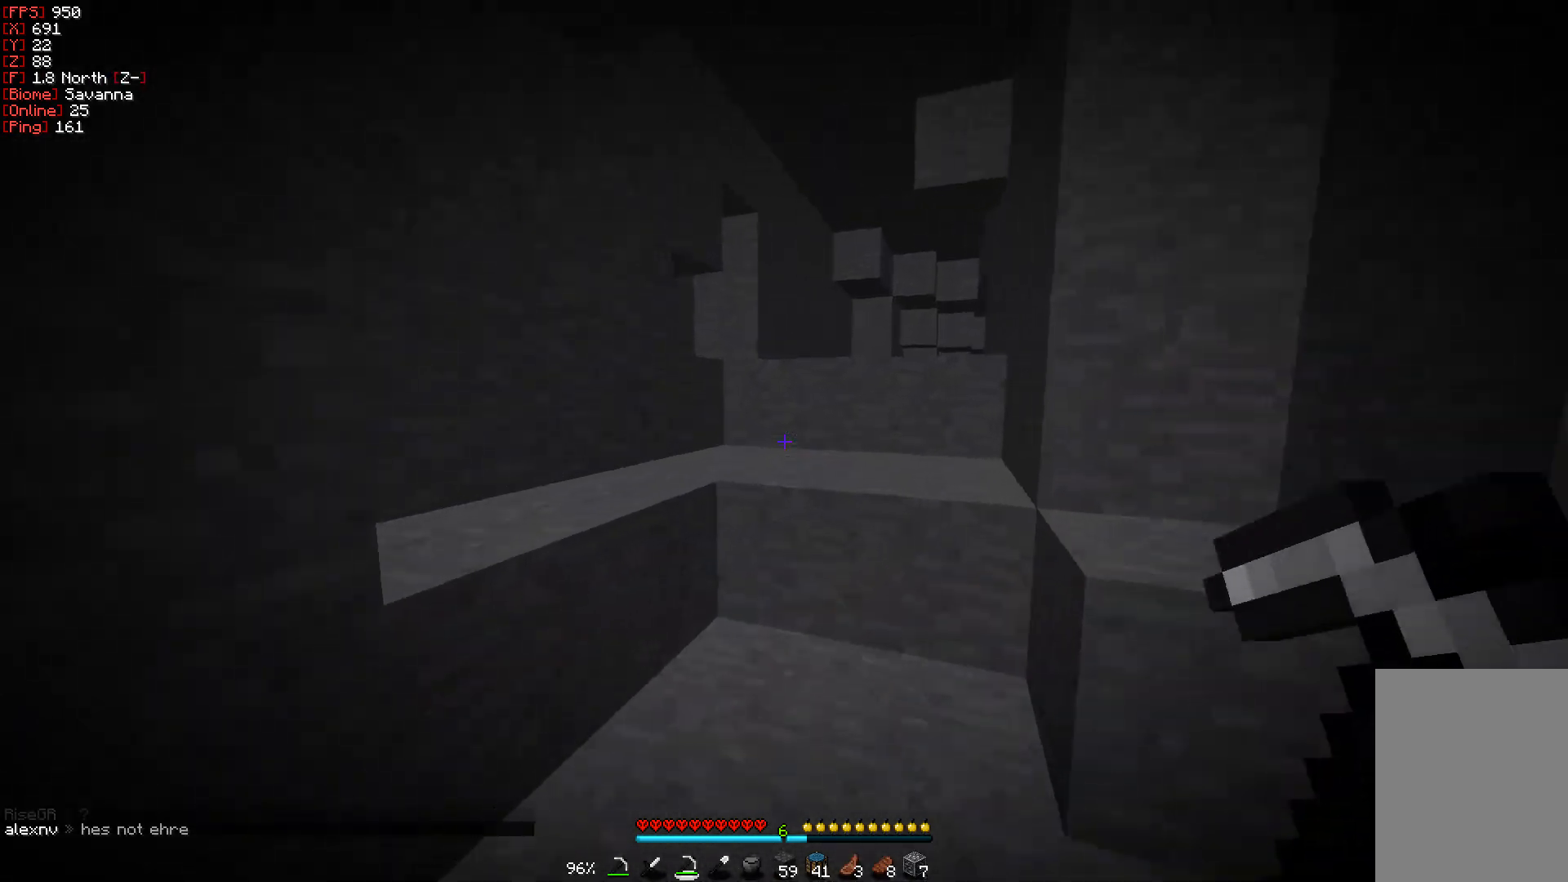
{"keys": ["a", "w"], "mouse": [], "events": [[283, "a", "down"]]}
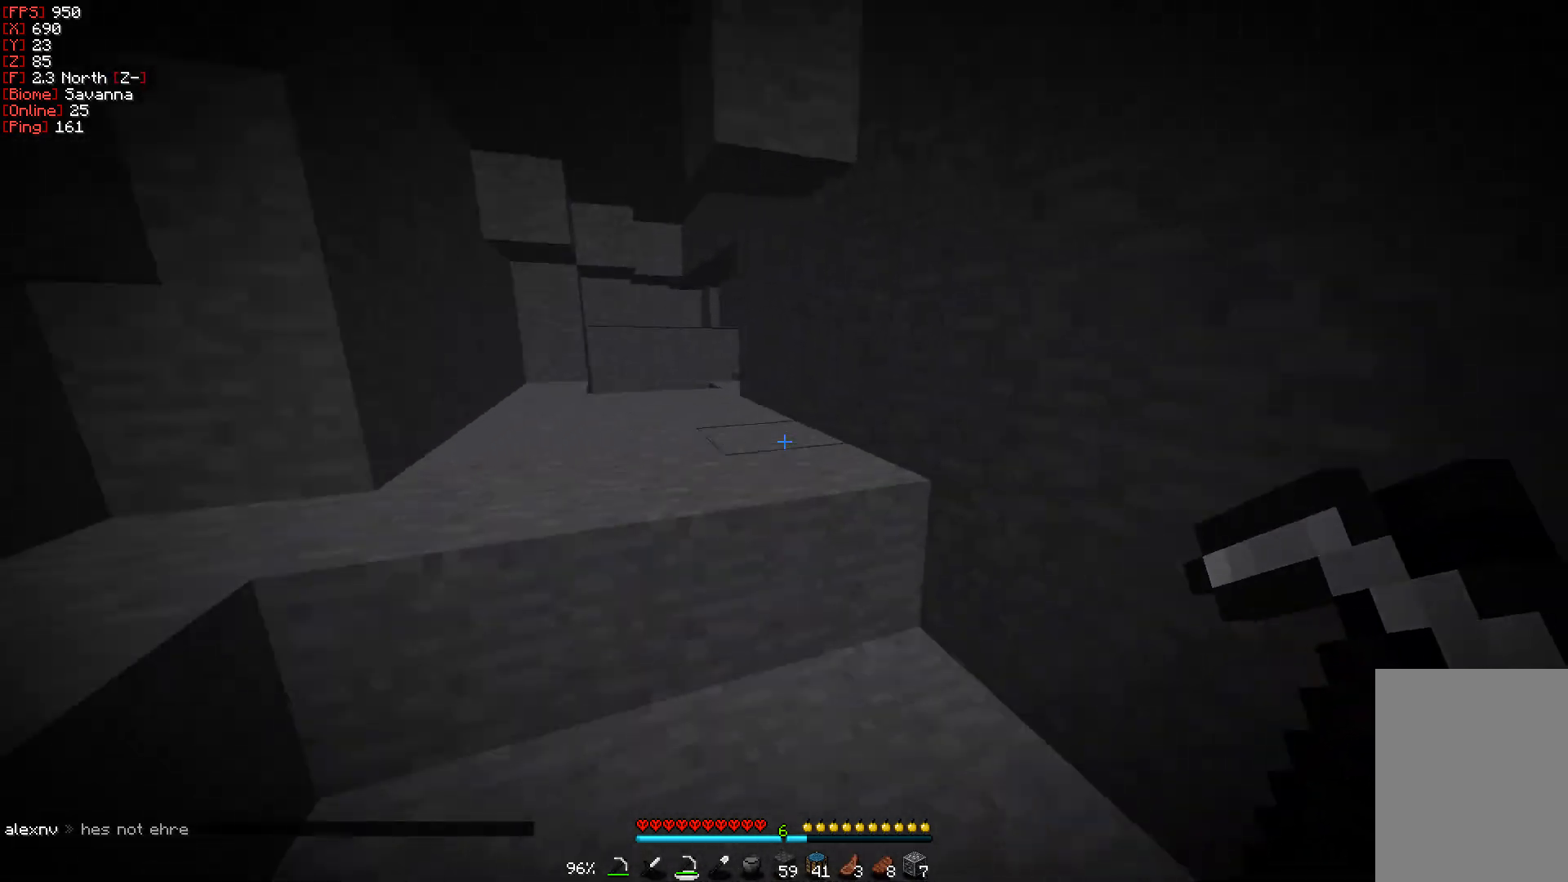
{"keys": ["w"], "mouse": [], "events": [[317, "a", "up"]]}
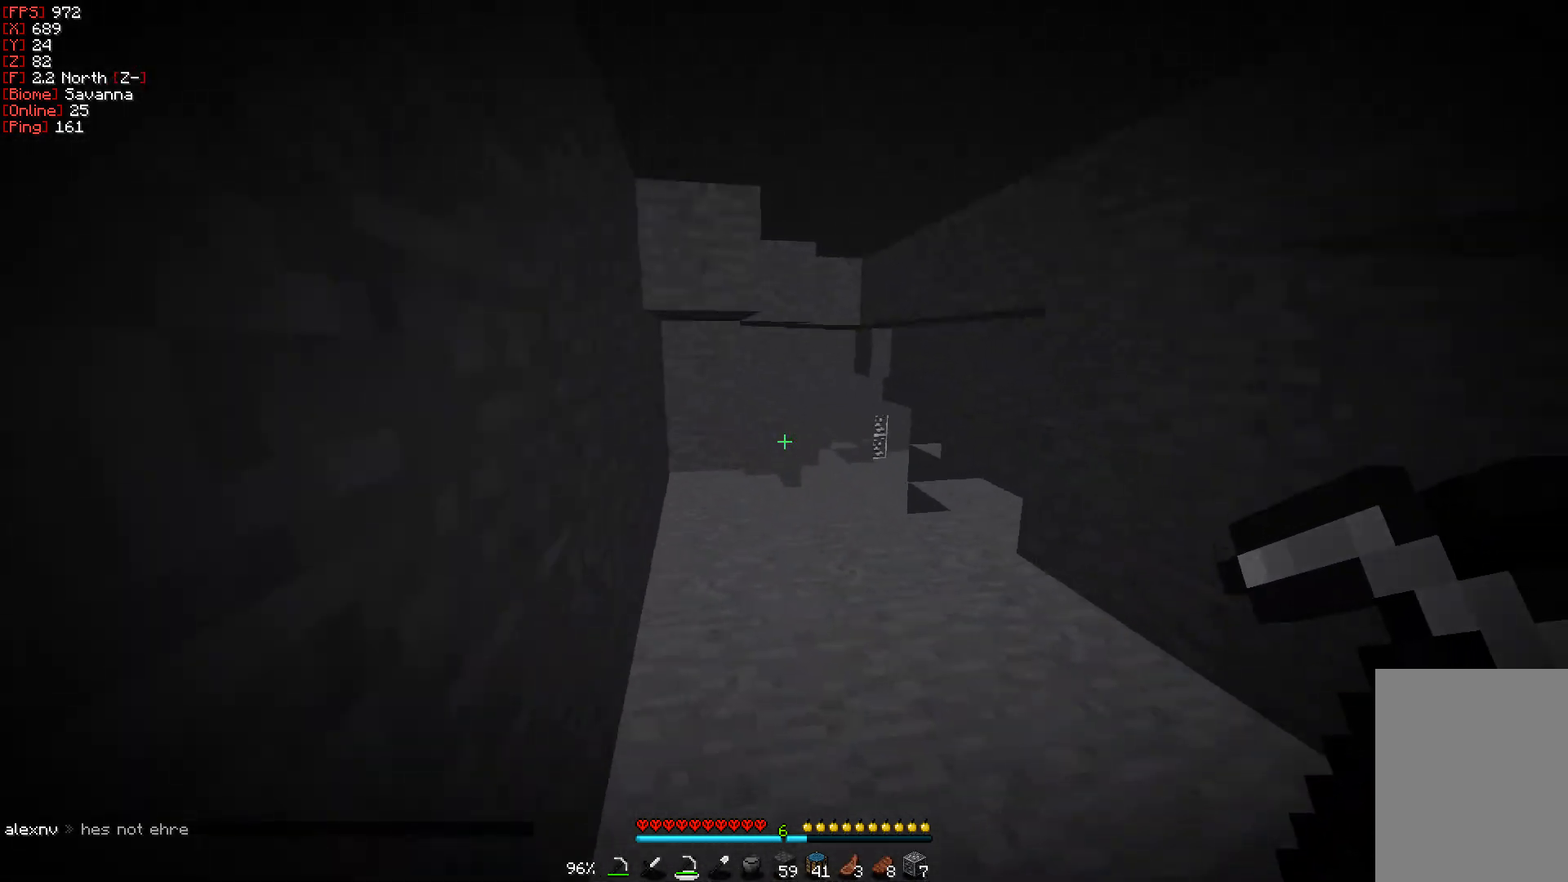
{"keys": ["d", "w"], "mouse": [], "events": [[433, "d", "down"]]}
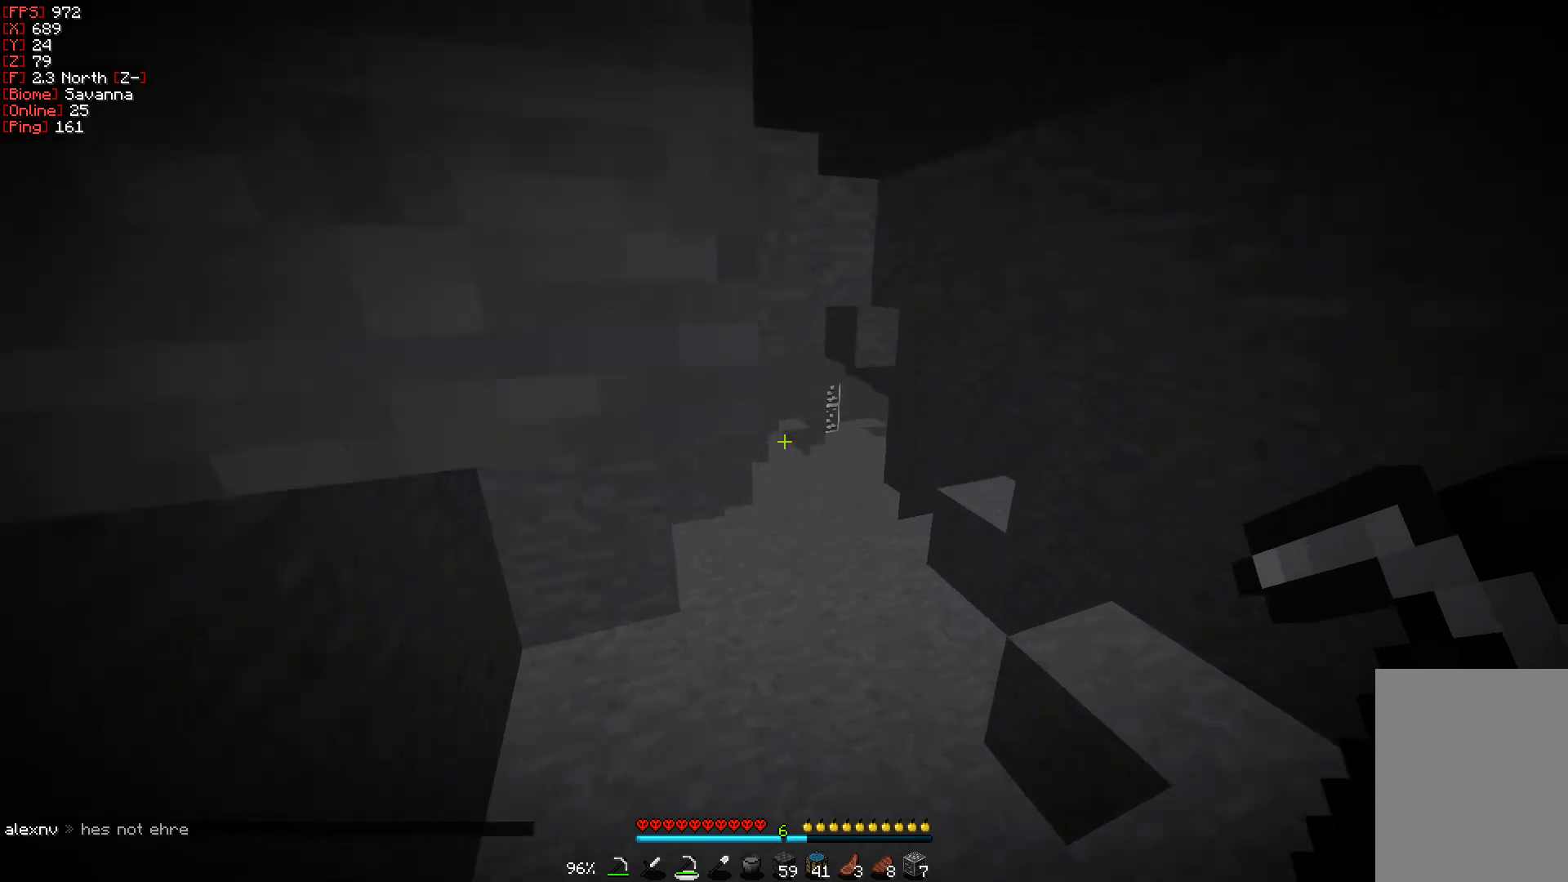
{"keys": ["w"], "mouse": [], "events": [[217, "d", "up"]]}
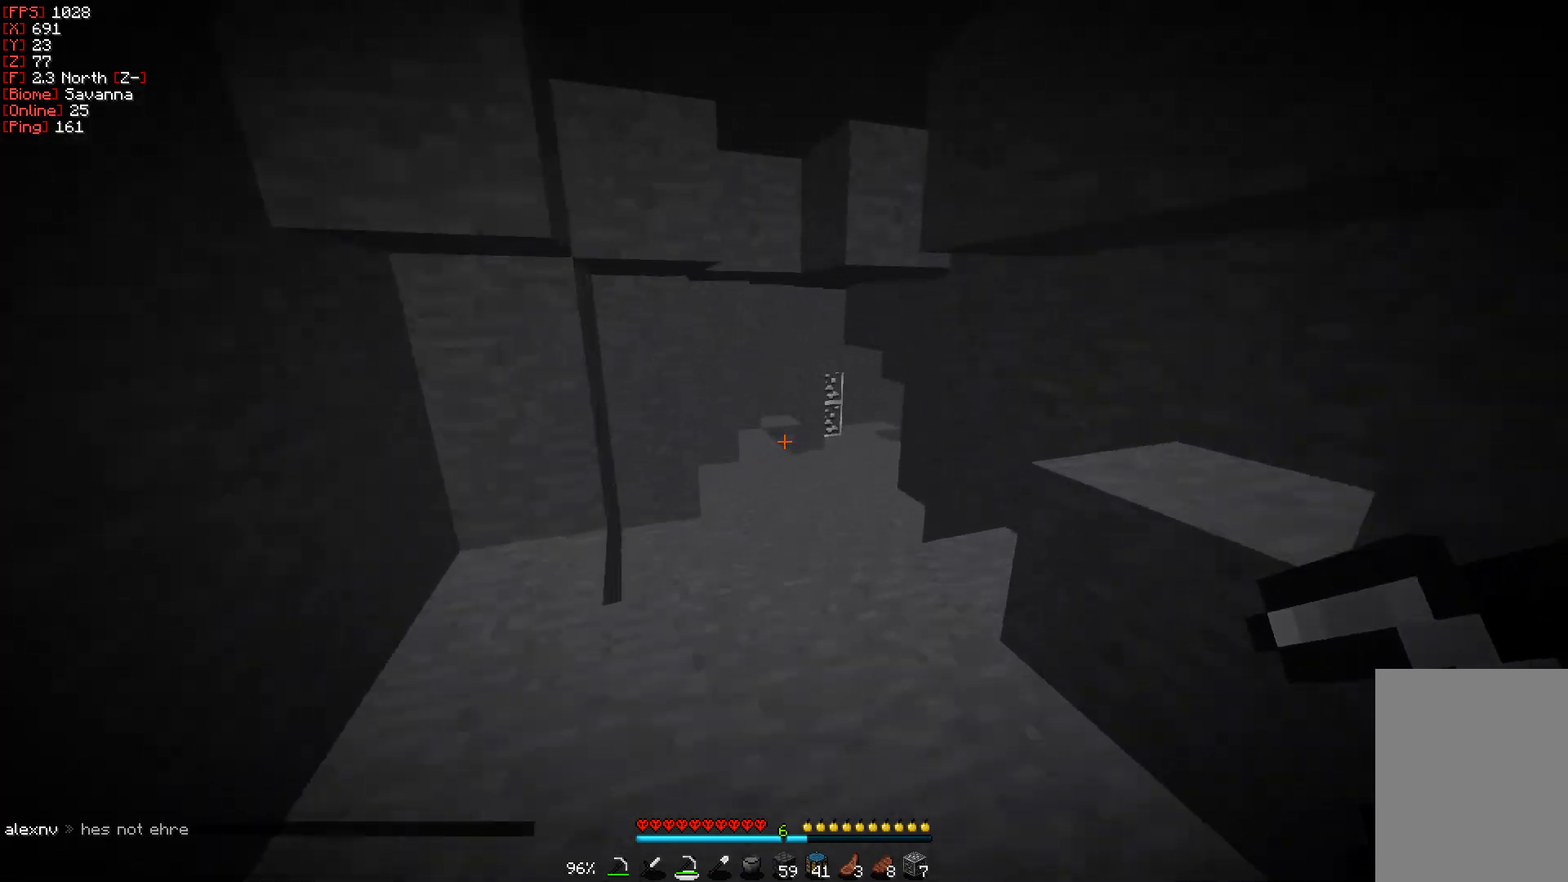
{"keys": ["w"], "mouse": [], "events": []}
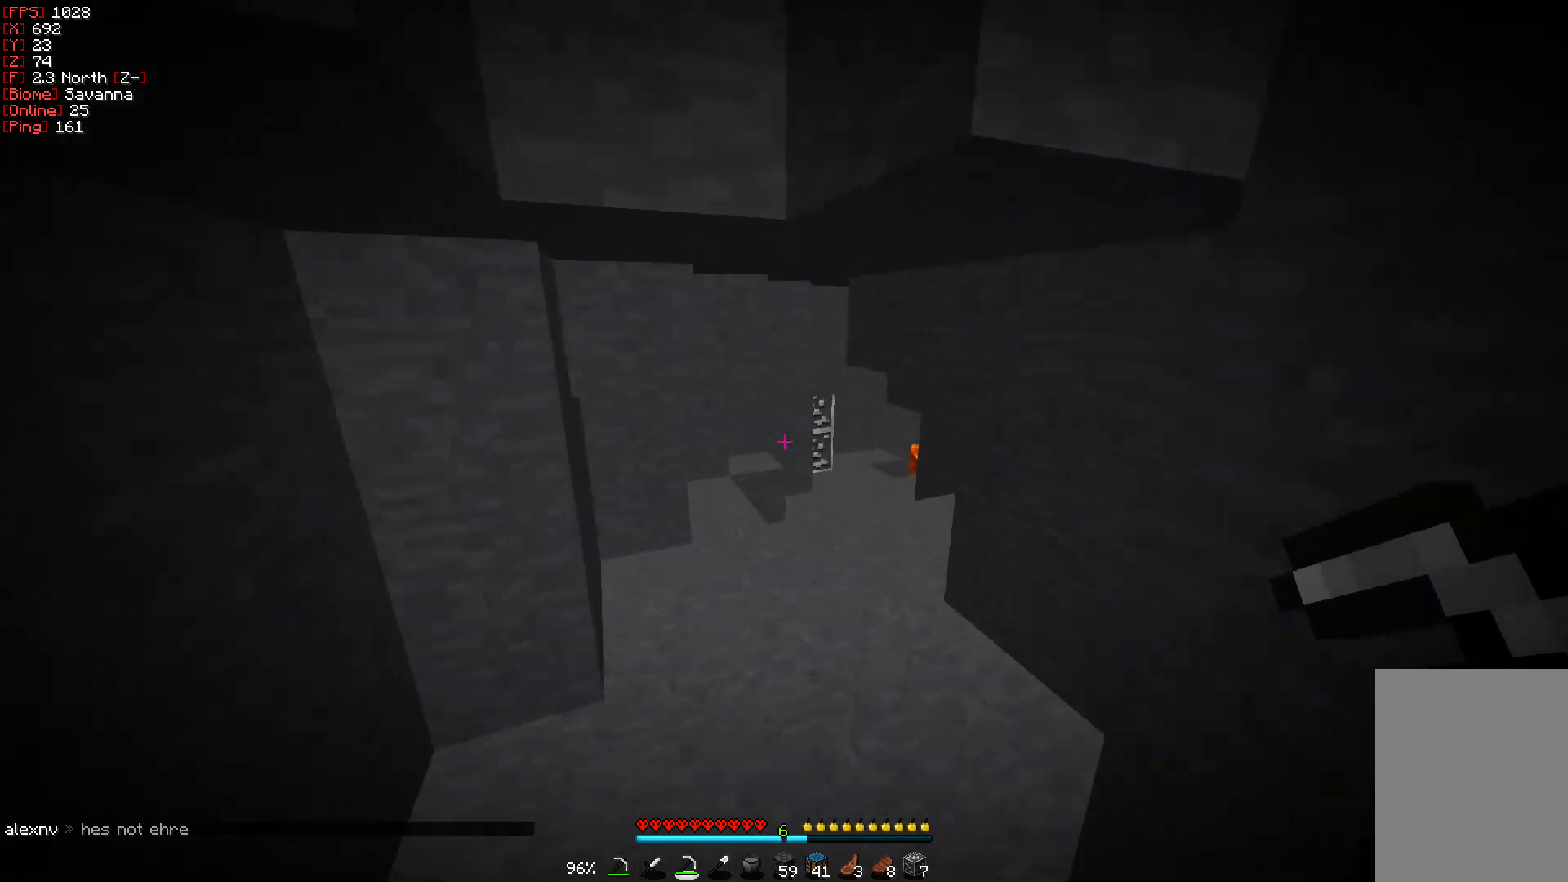
{"keys": ["w"], "mouse": [], "events": []}
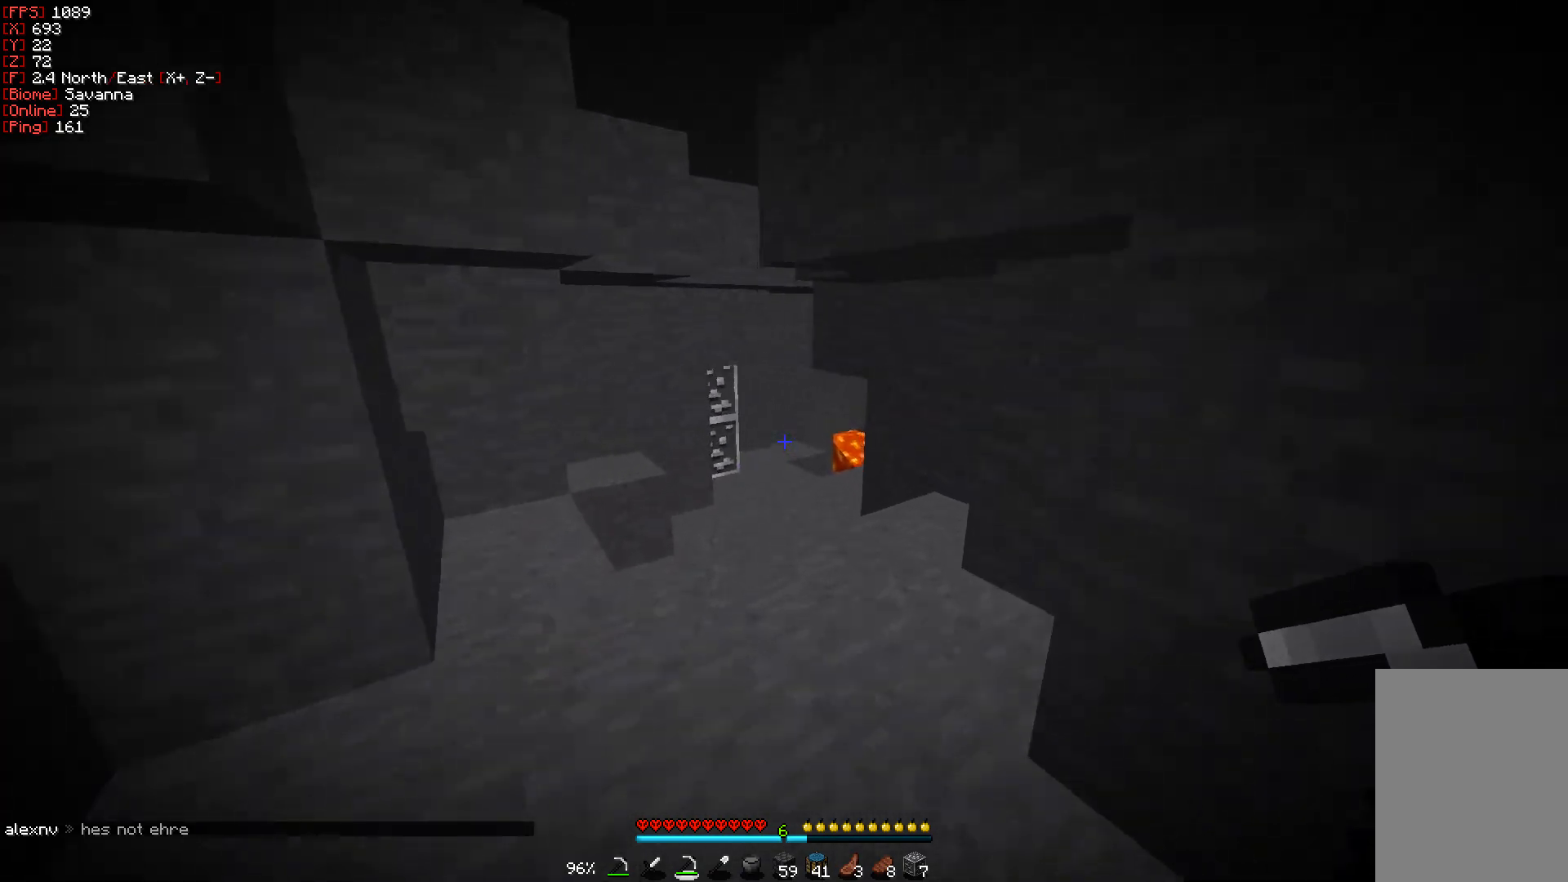
{"keys": ["w"], "mouse": [], "events": []}
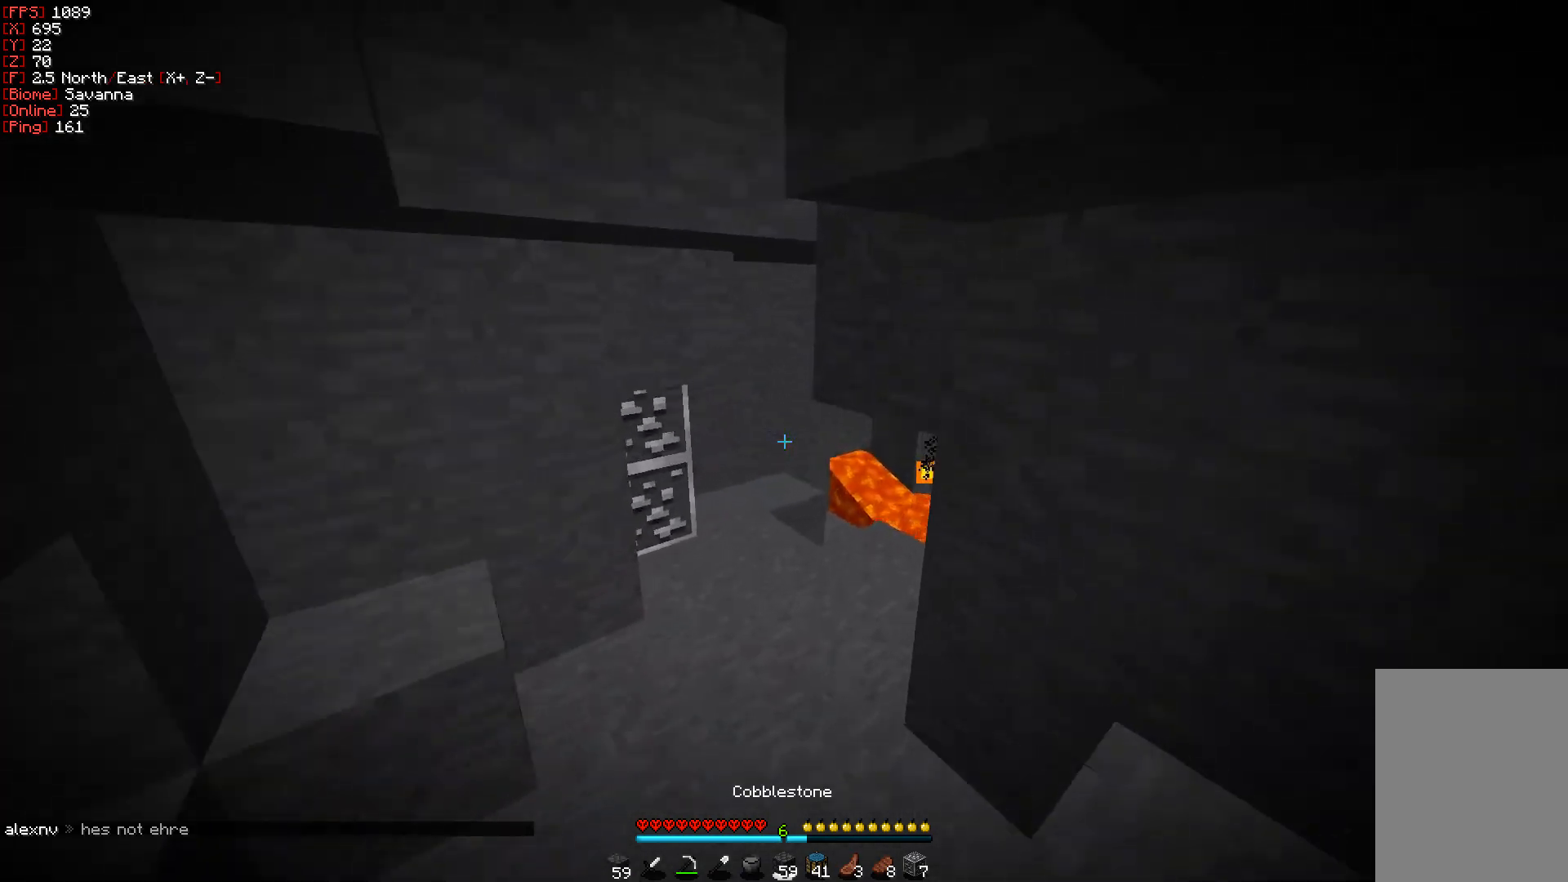
{"keys": ["w"], "mouse": ["left"], "events": [[100, "mouse_left", "down"], [183, "mouse_left", "up"], [267, "mouse_left", "down"], [383, "mouse_left", "up"], [433, "mouse_left", "down"]]}
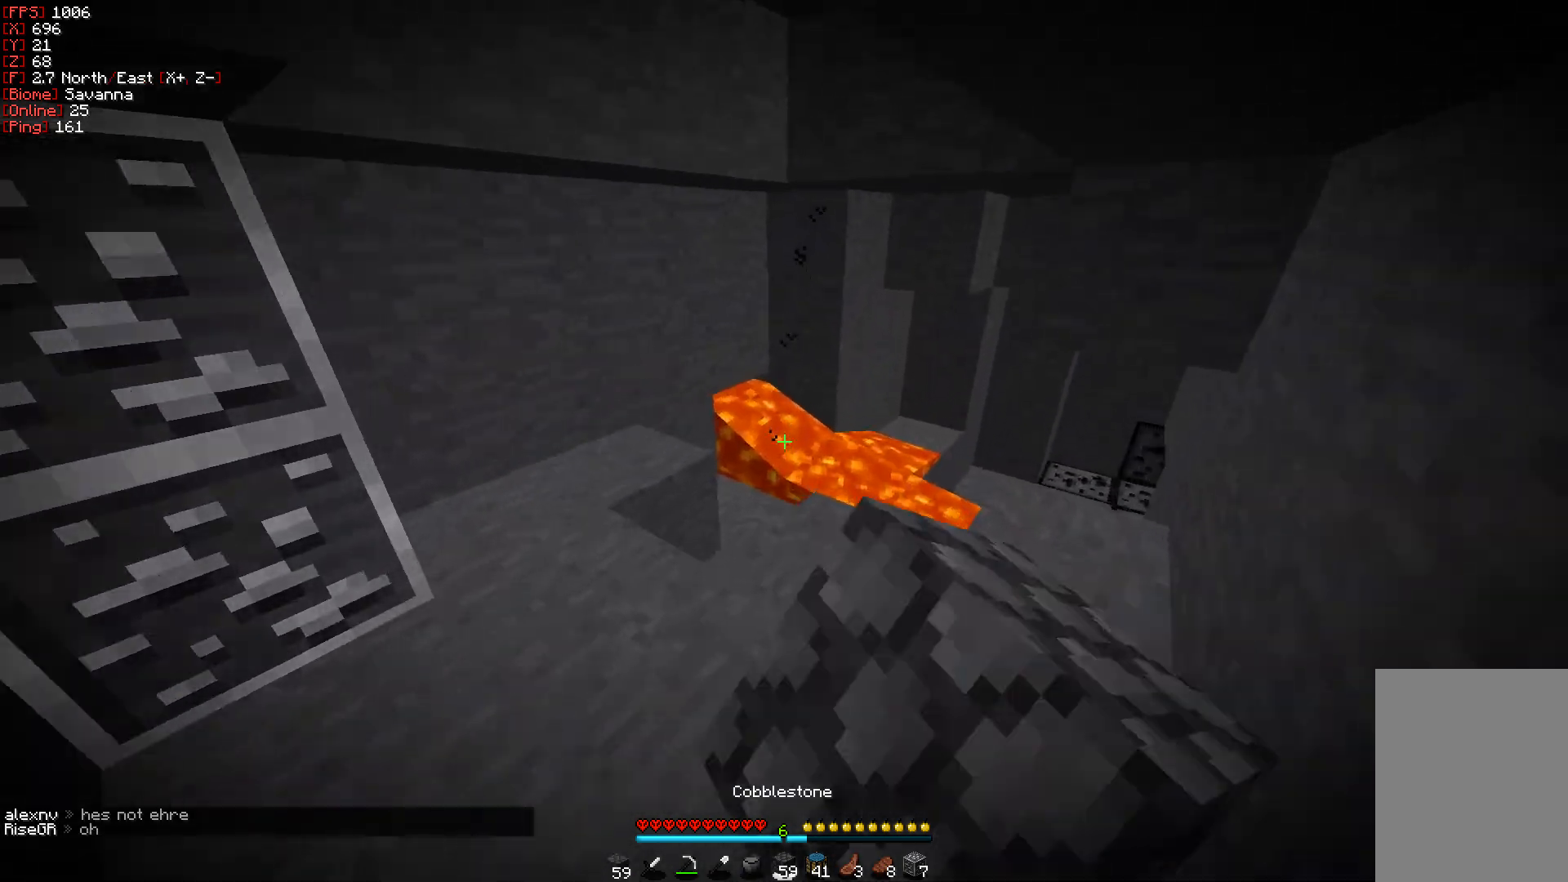
{"keys": ["d", "w"], "mouse": ["right"], "events": [[50, "mouse_left", "up"], [367, "d", "down"], [450, "mouse_right", "down"]]}
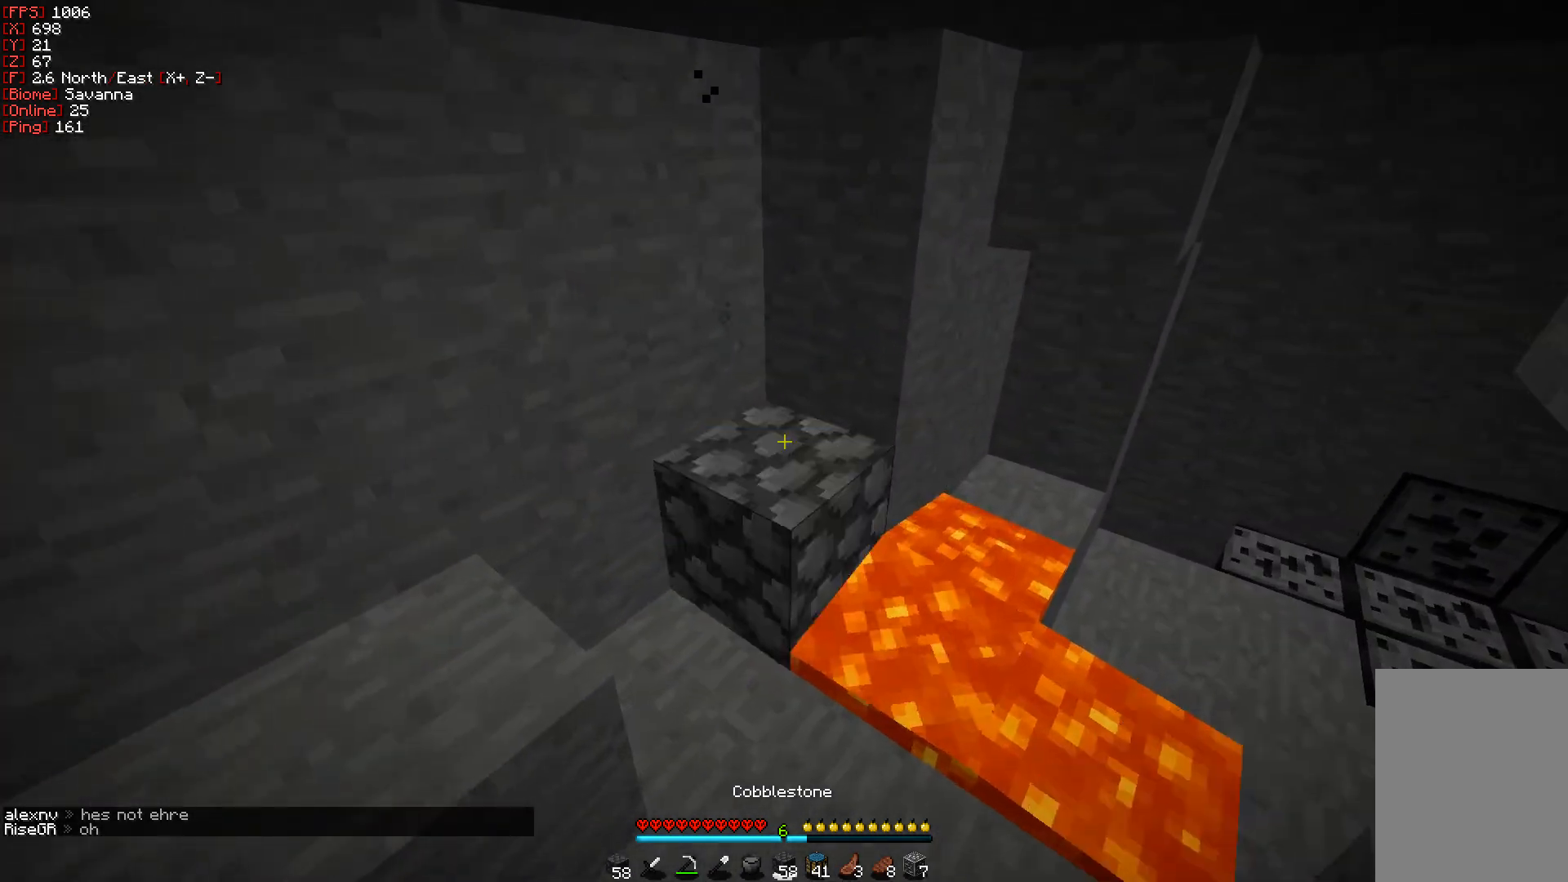
{"keys": ["a"], "mouse": [], "events": [[50, "mouse_right", "up"], [67, "a", "down"], [100, "d", "up"], [317, "w", "up"]]}
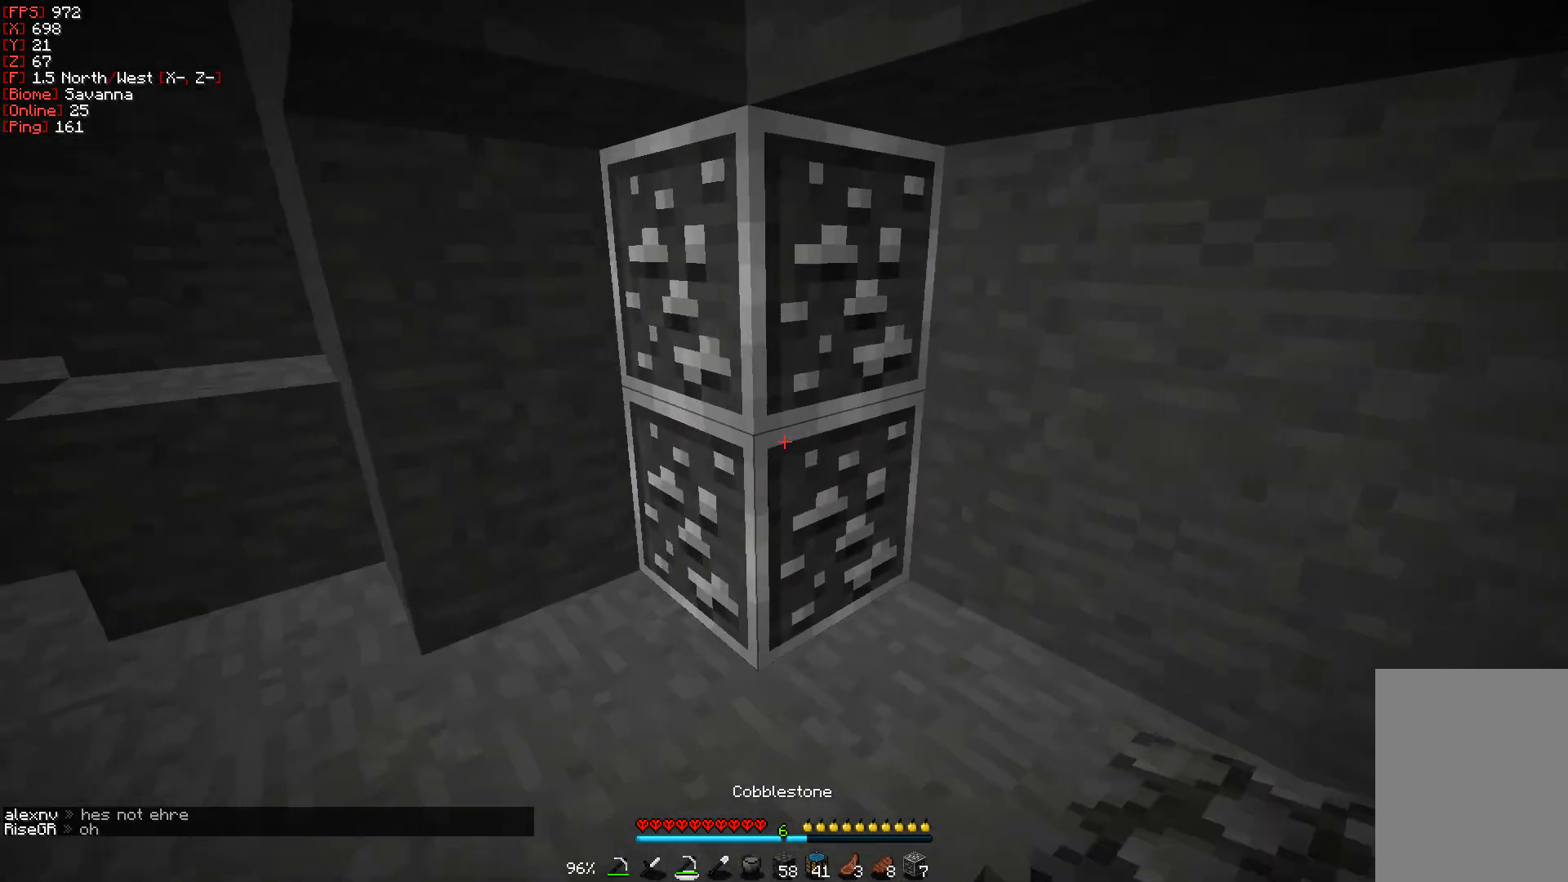
{"keys": ["a", "w"], "mouse": ["left"], "events": [[67, "mouse_left", "down"], [367, "w", "down"]]}
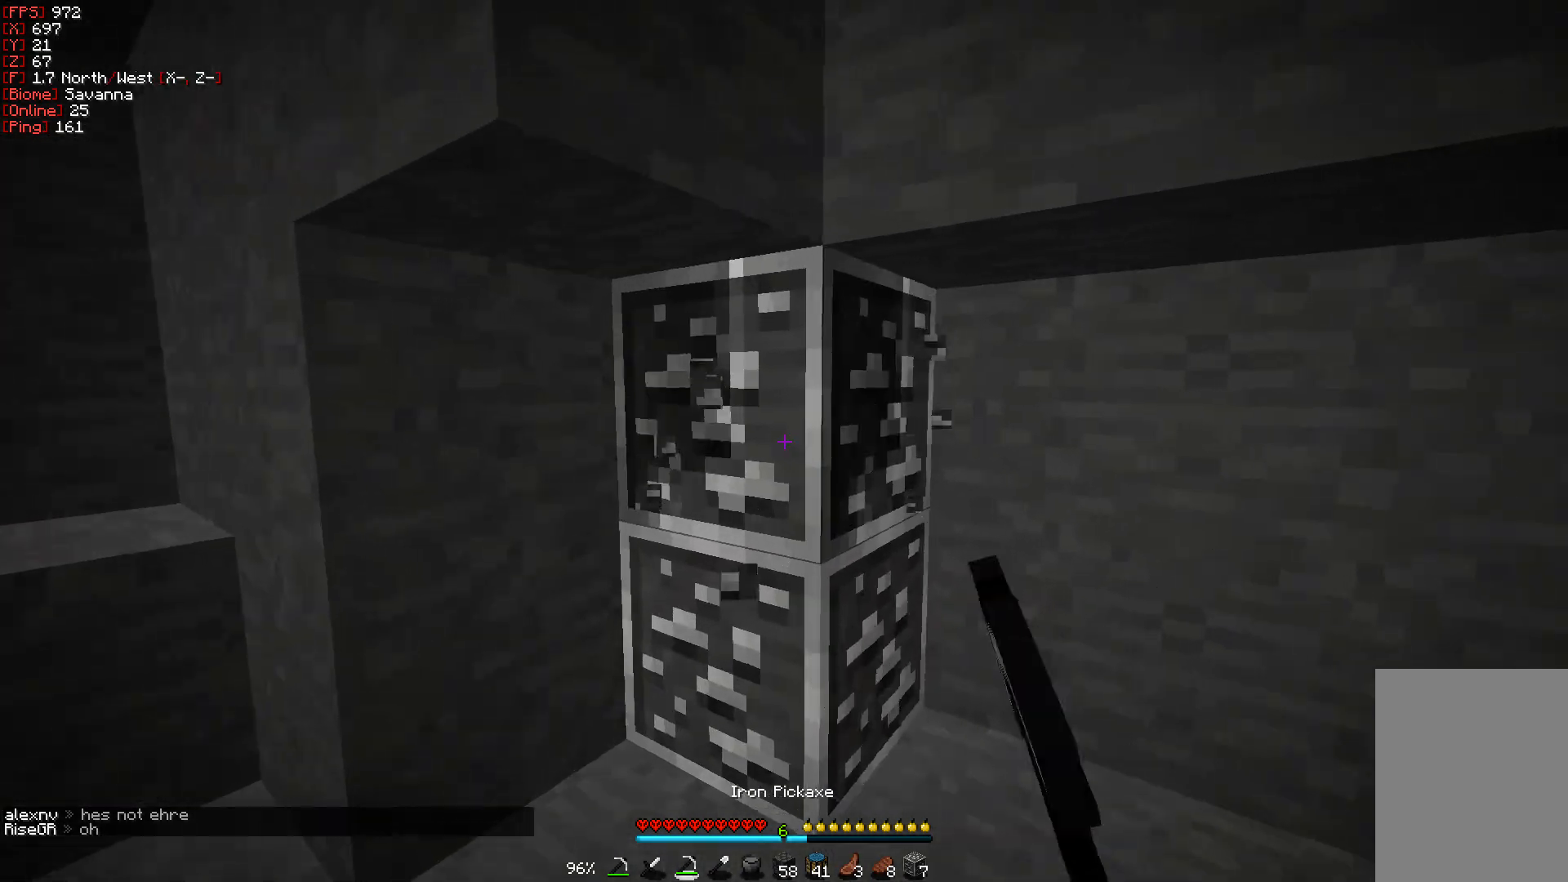
{"keys": ["a", "w"], "mouse": ["left"], "events": []}
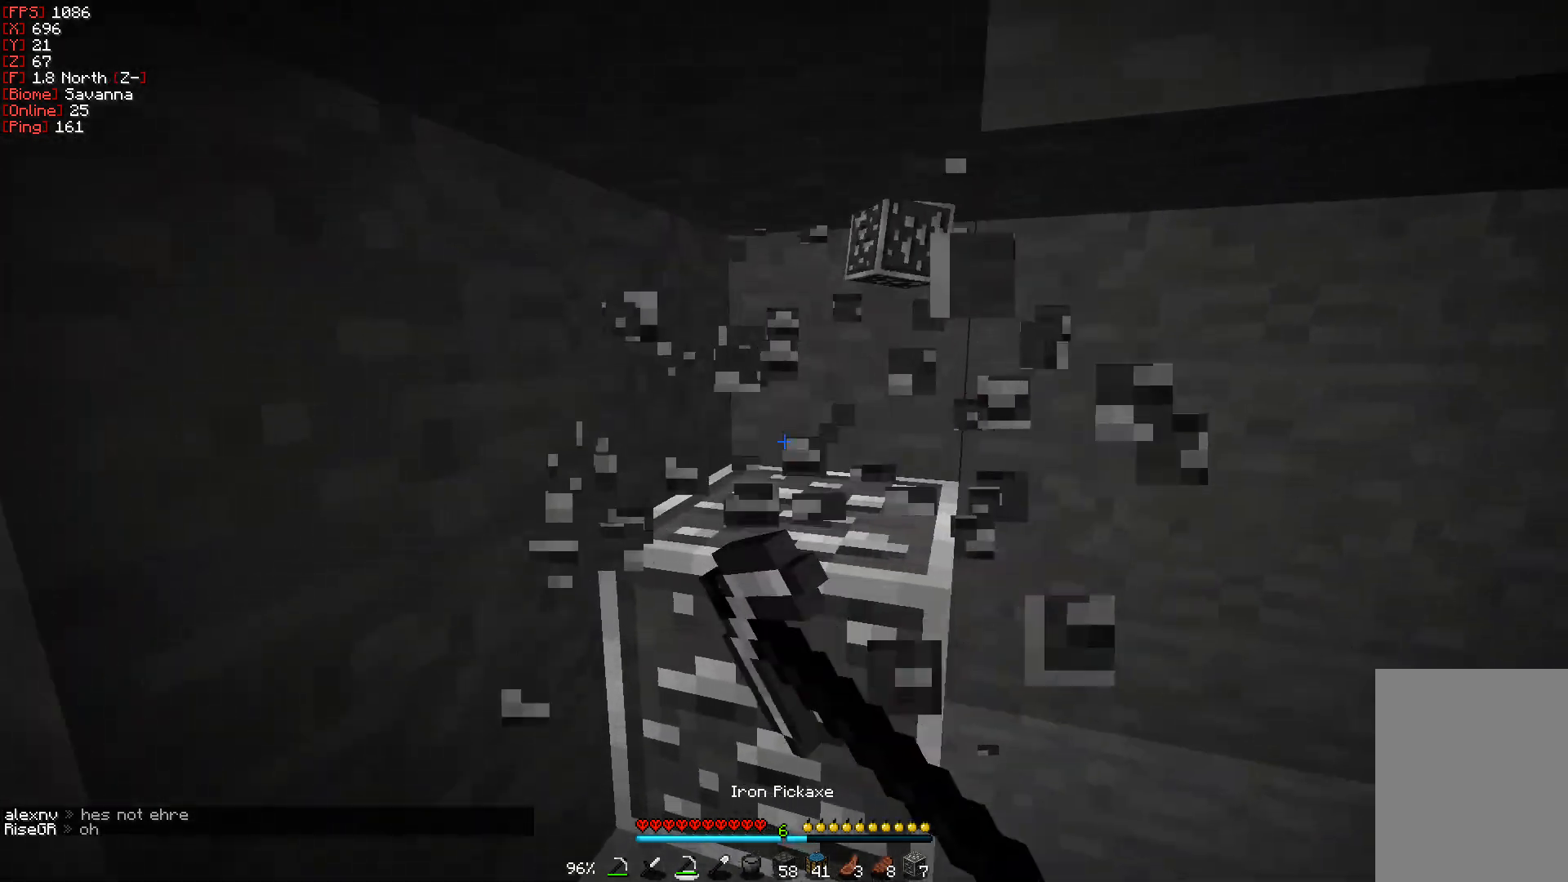
{"keys": ["w"], "mouse": ["left"], "events": [[33, "a", "up"], [67, "w", "up"], [300, "w", "down"]]}
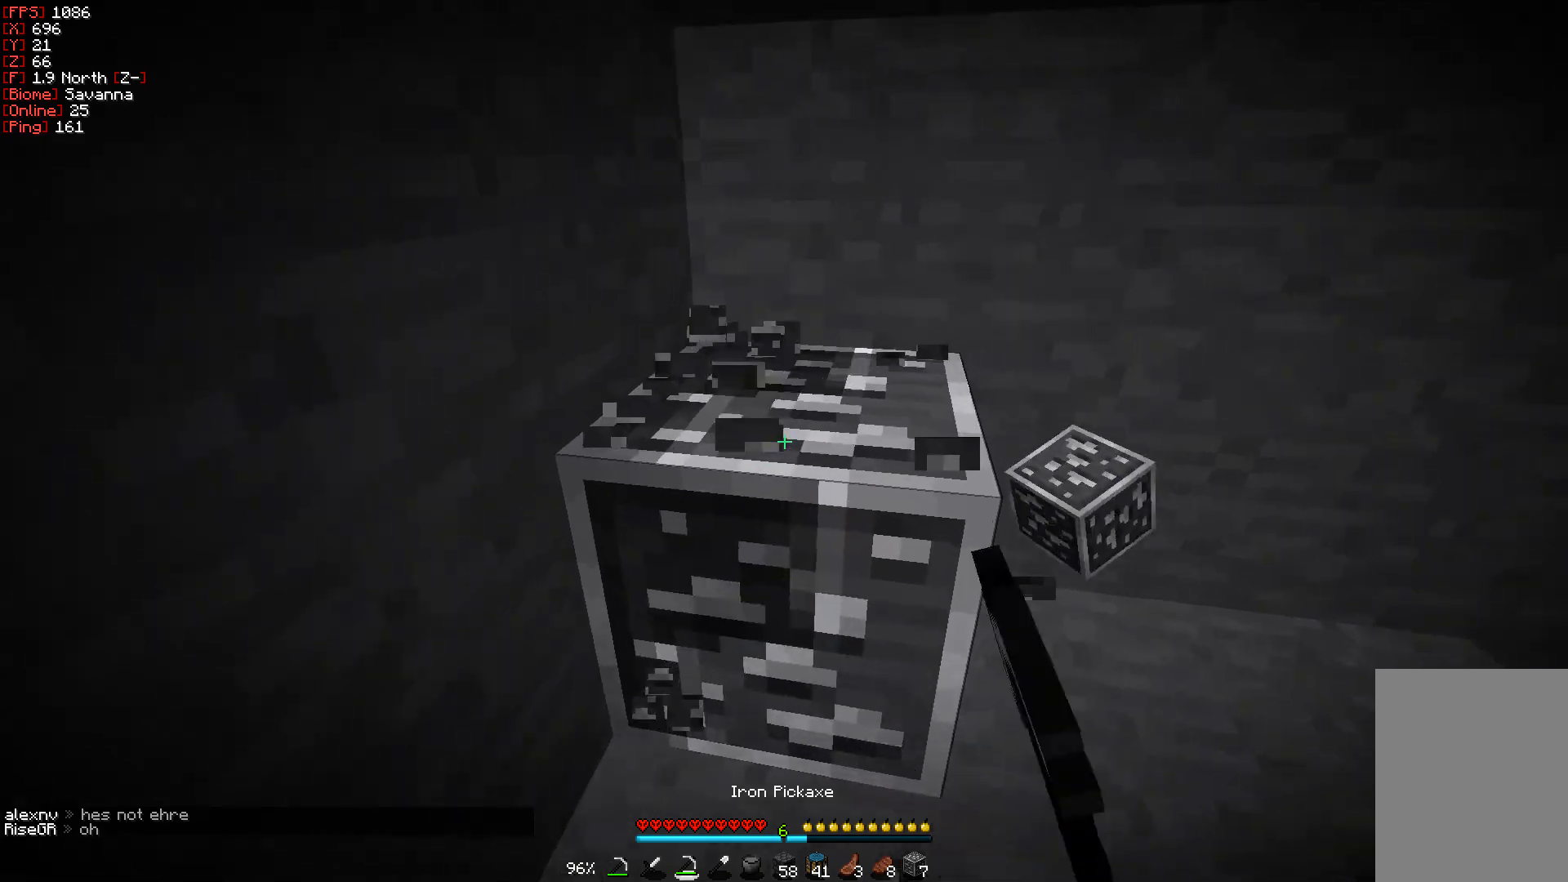
{"keys": ["w"], "mouse": ["left"], "events": [[83, "a", "down"], [250, "a", "up"], [300, "w", "up"], [500, "w", "down"]]}
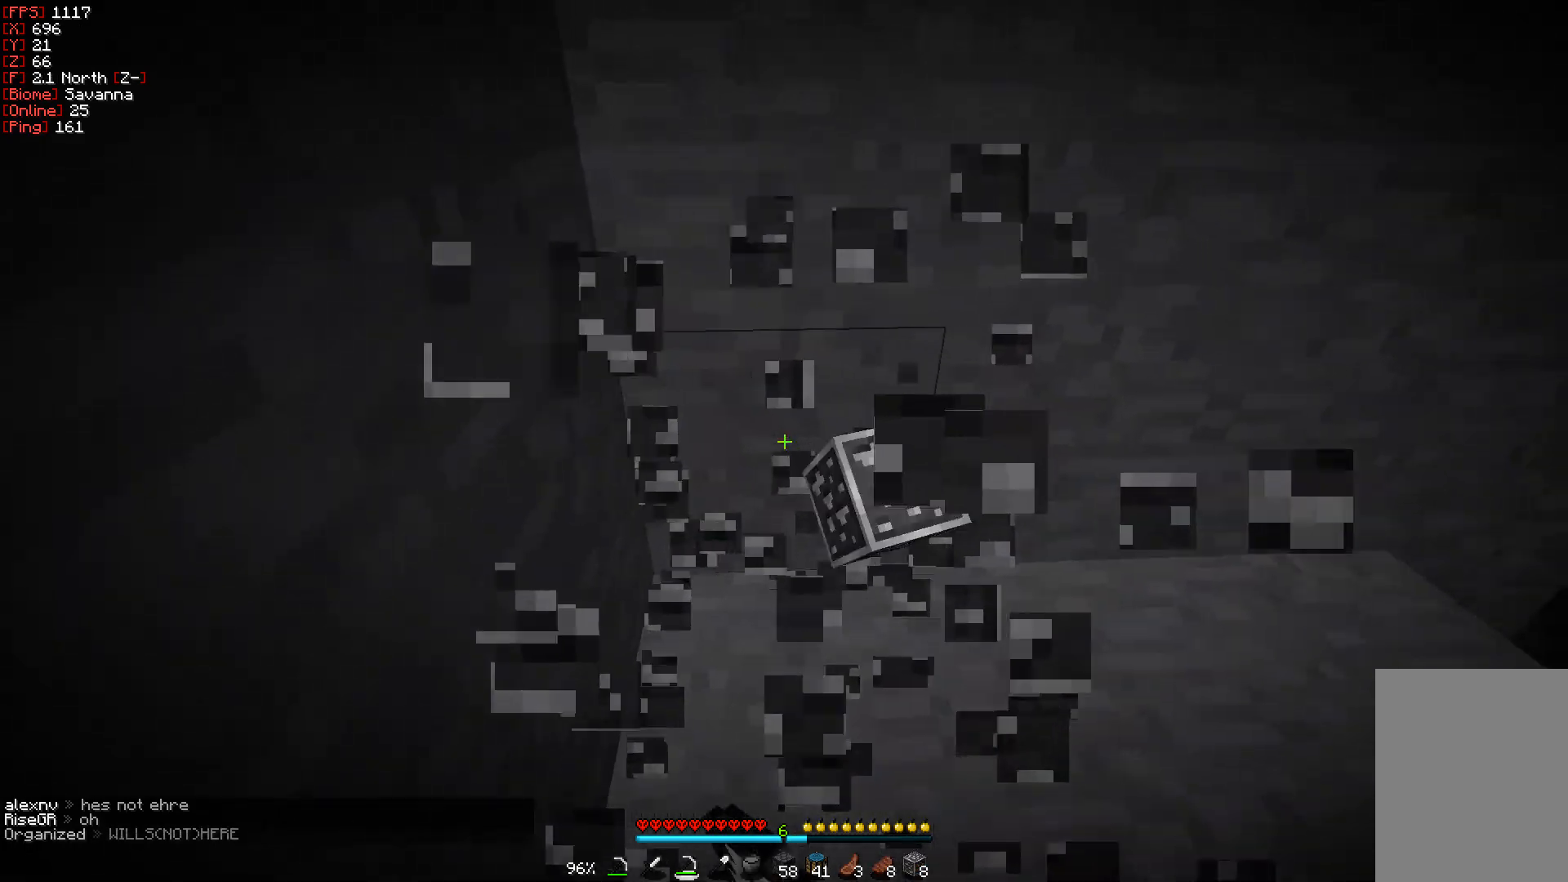
{"keys": [], "mouse": ["left"], "events": [[183, "a", "down"], [383, "a", "up"], [417, "w", "up"]]}
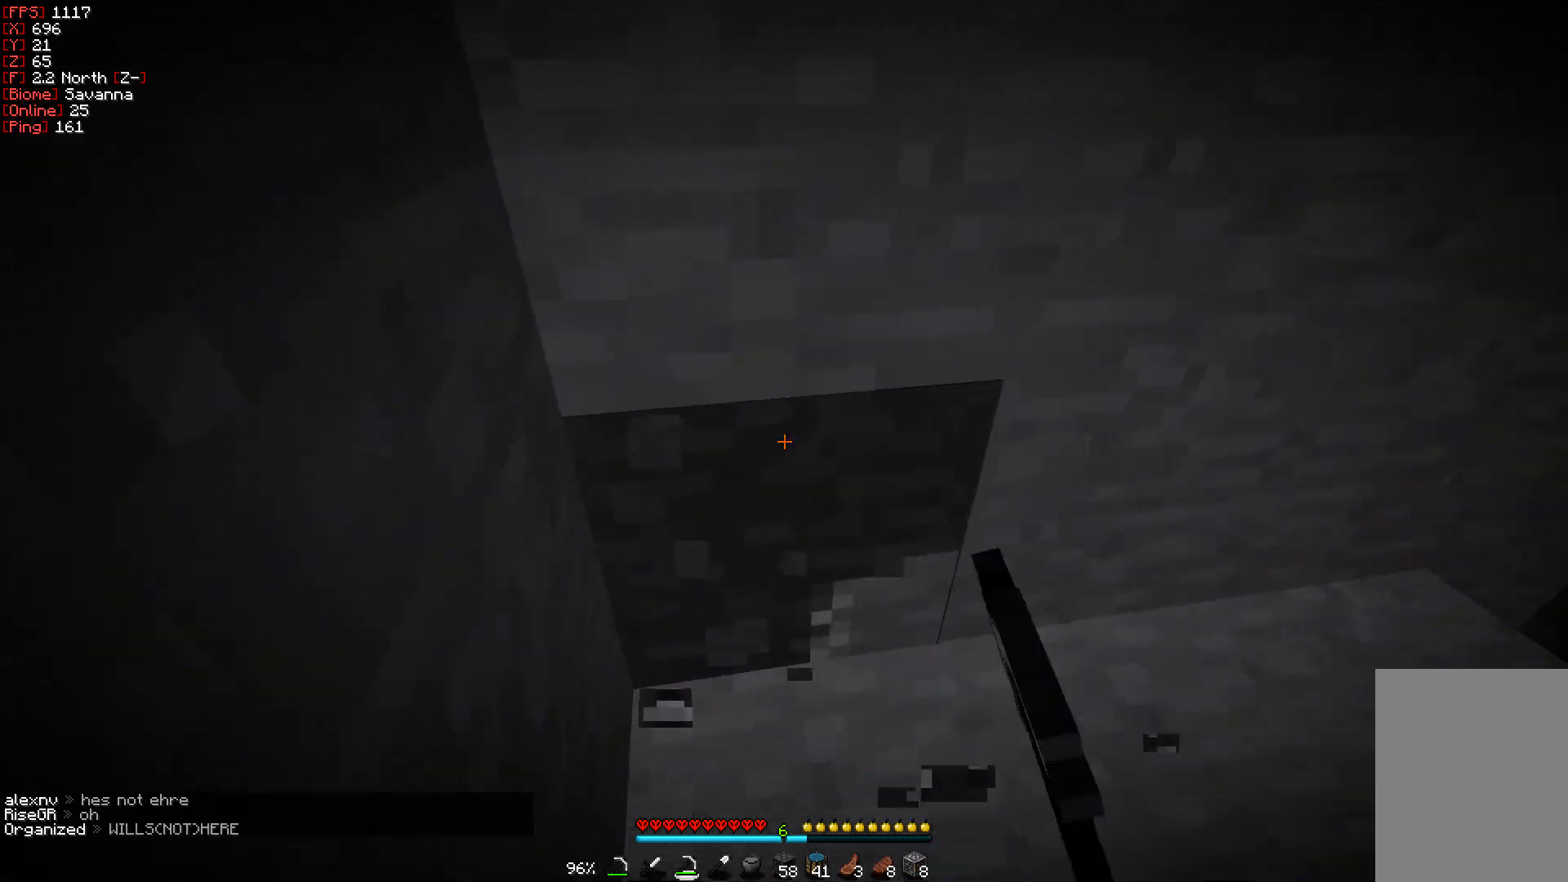
{"keys": ["a", "w"], "mouse": ["left"], "events": [[133, "w", "down"], [400, "a", "down"]]}
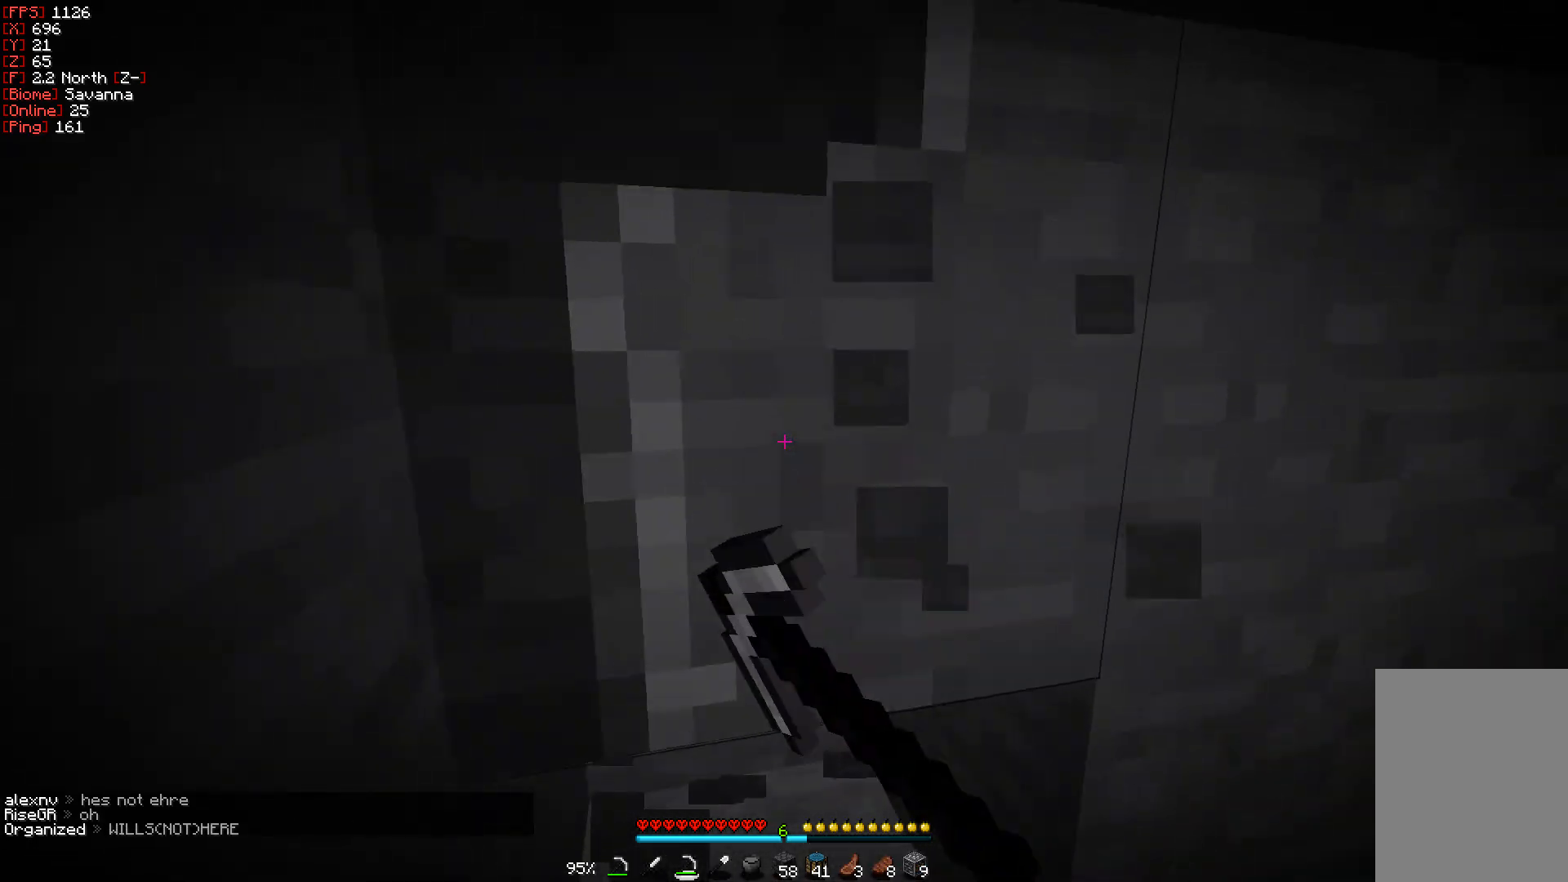
{"keys": [], "mouse": [], "events": [[317, "w", "up"], [367, "a", "up"], [500, "mouse_left", "up"]]}
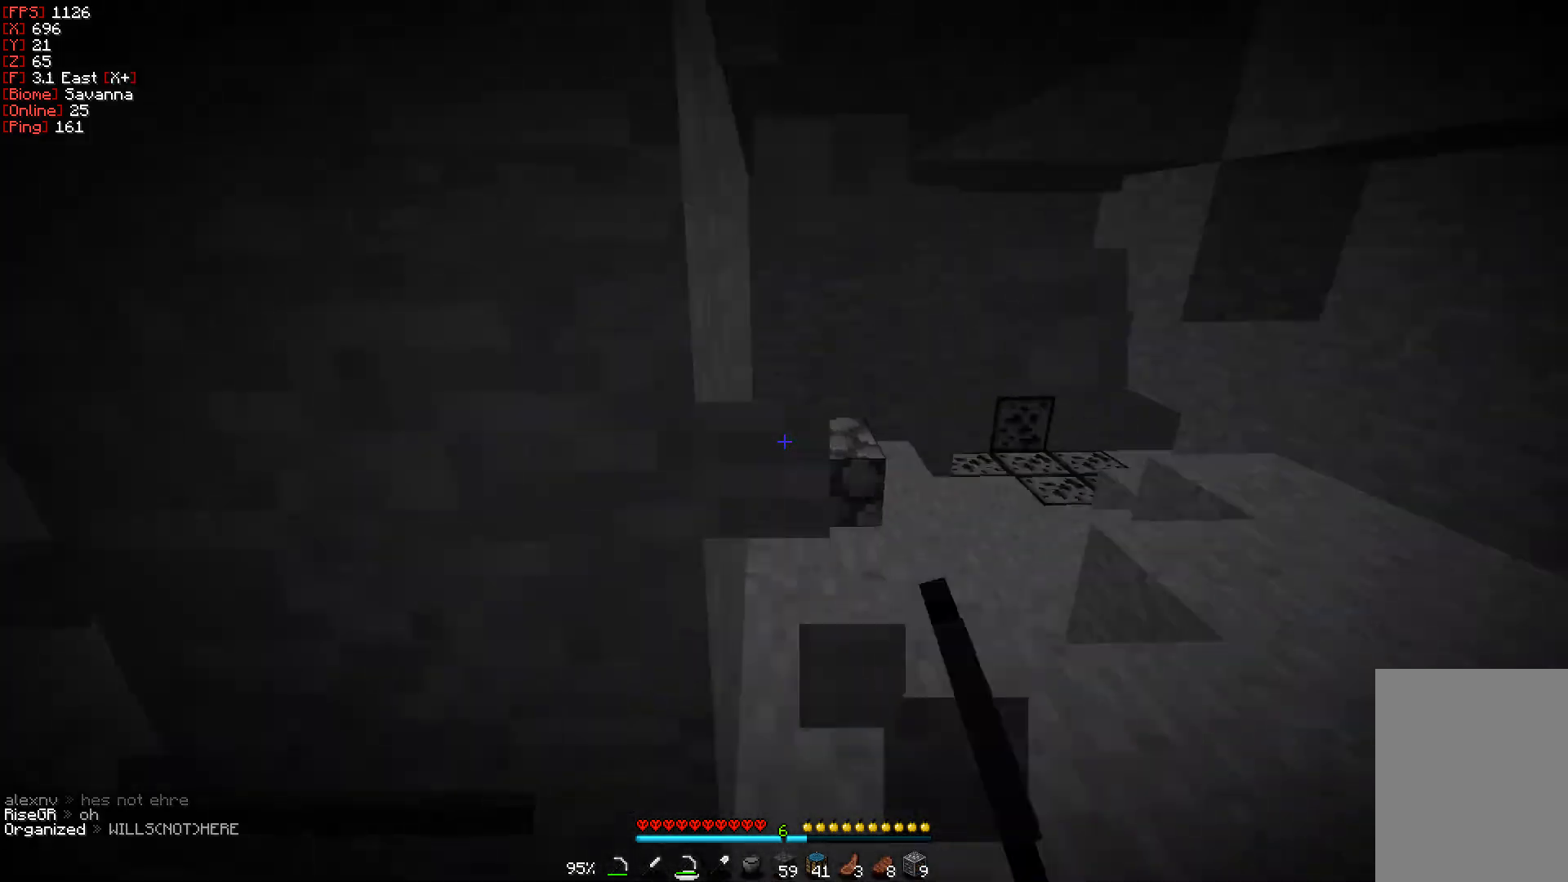
{"keys": ["w"], "mouse": [], "events": [[167, "d", "down"], [200, "w", "down"], [483, "d", "up"]]}
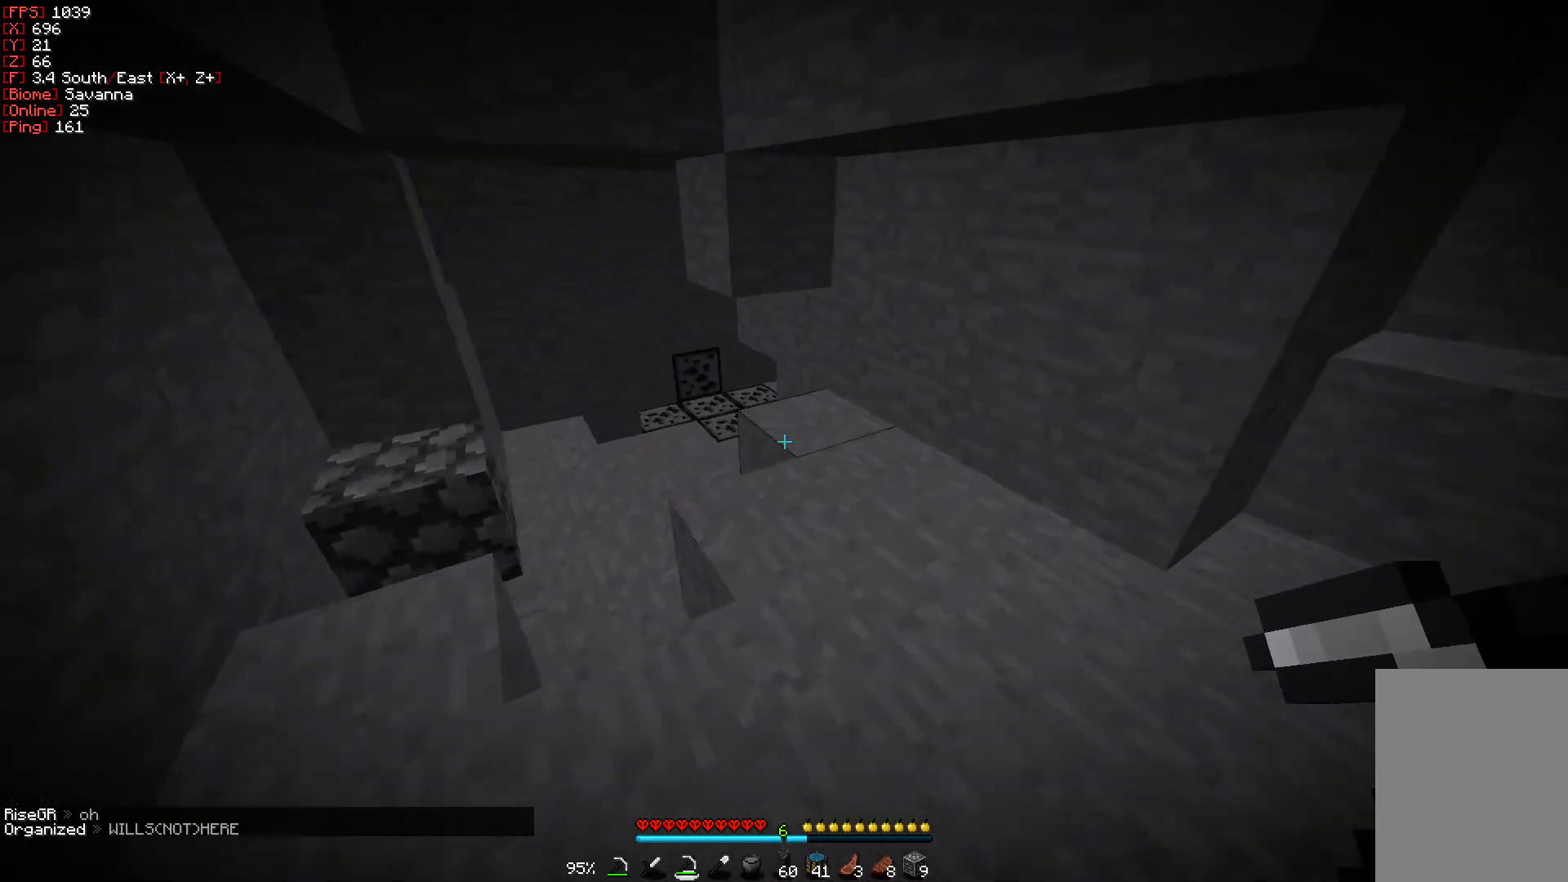
{"keys": ["w"], "mouse": [], "events": []}
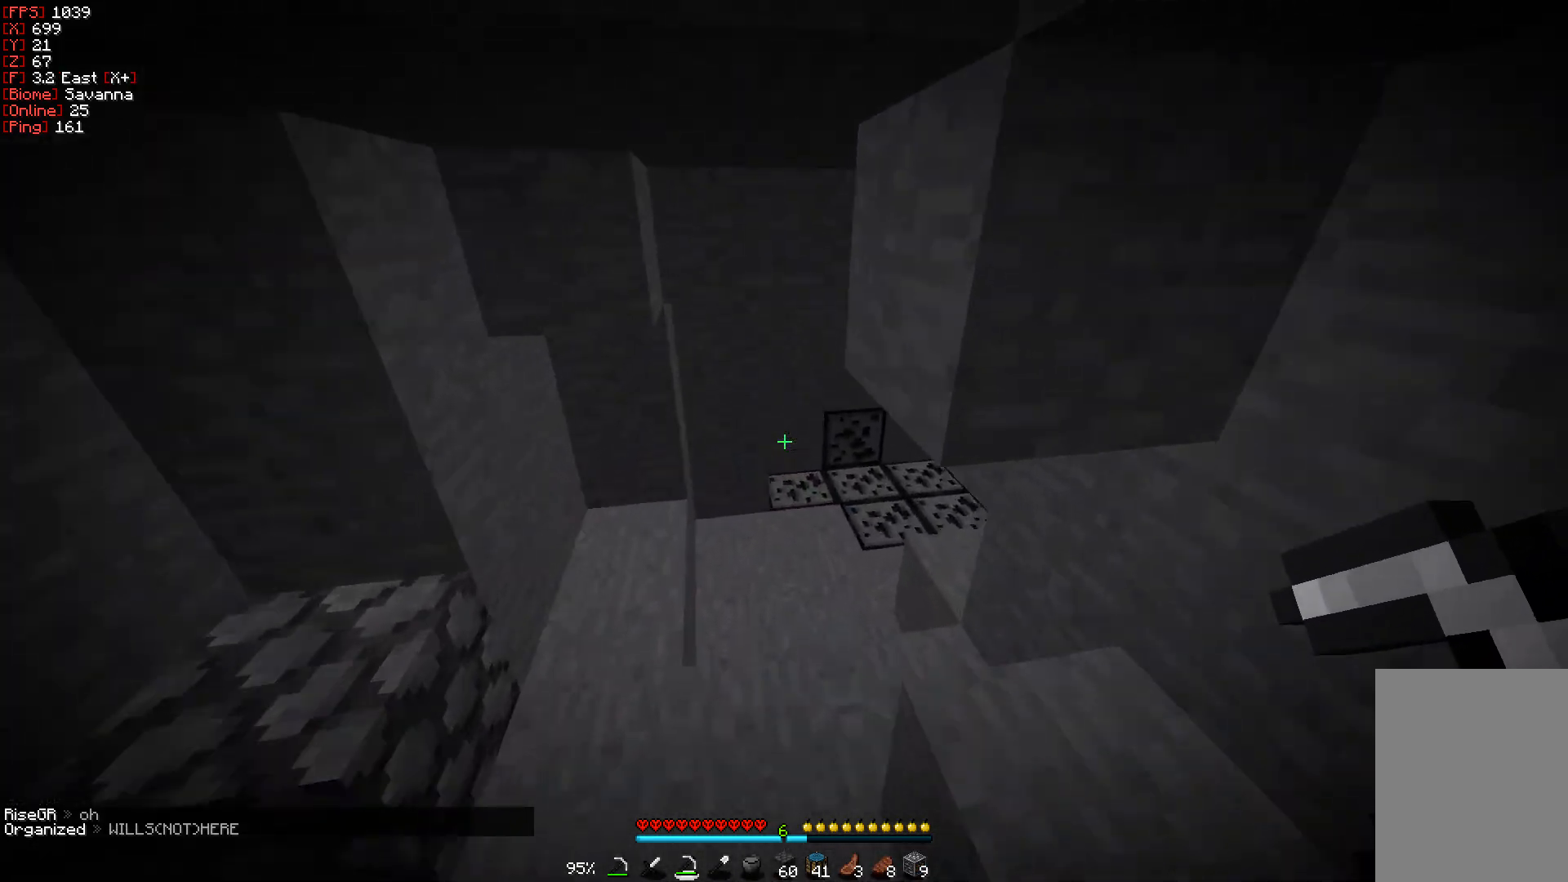
{"keys": ["w"], "mouse": [], "events": []}
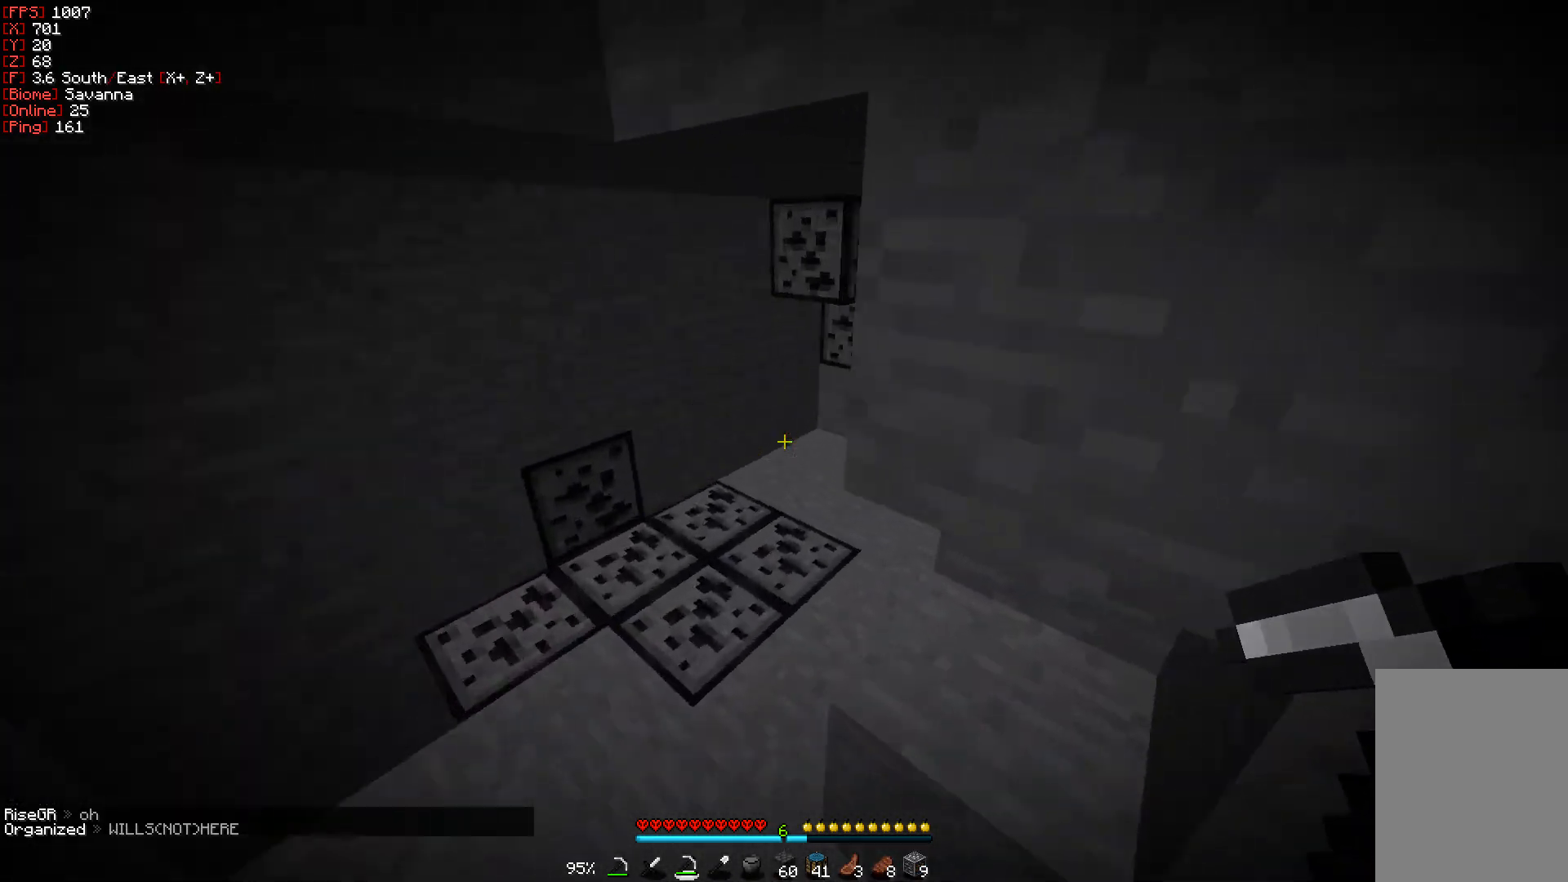
{"keys": ["w"], "mouse": [], "events": [[167, "a", "down"], [383, "a", "up"]]}
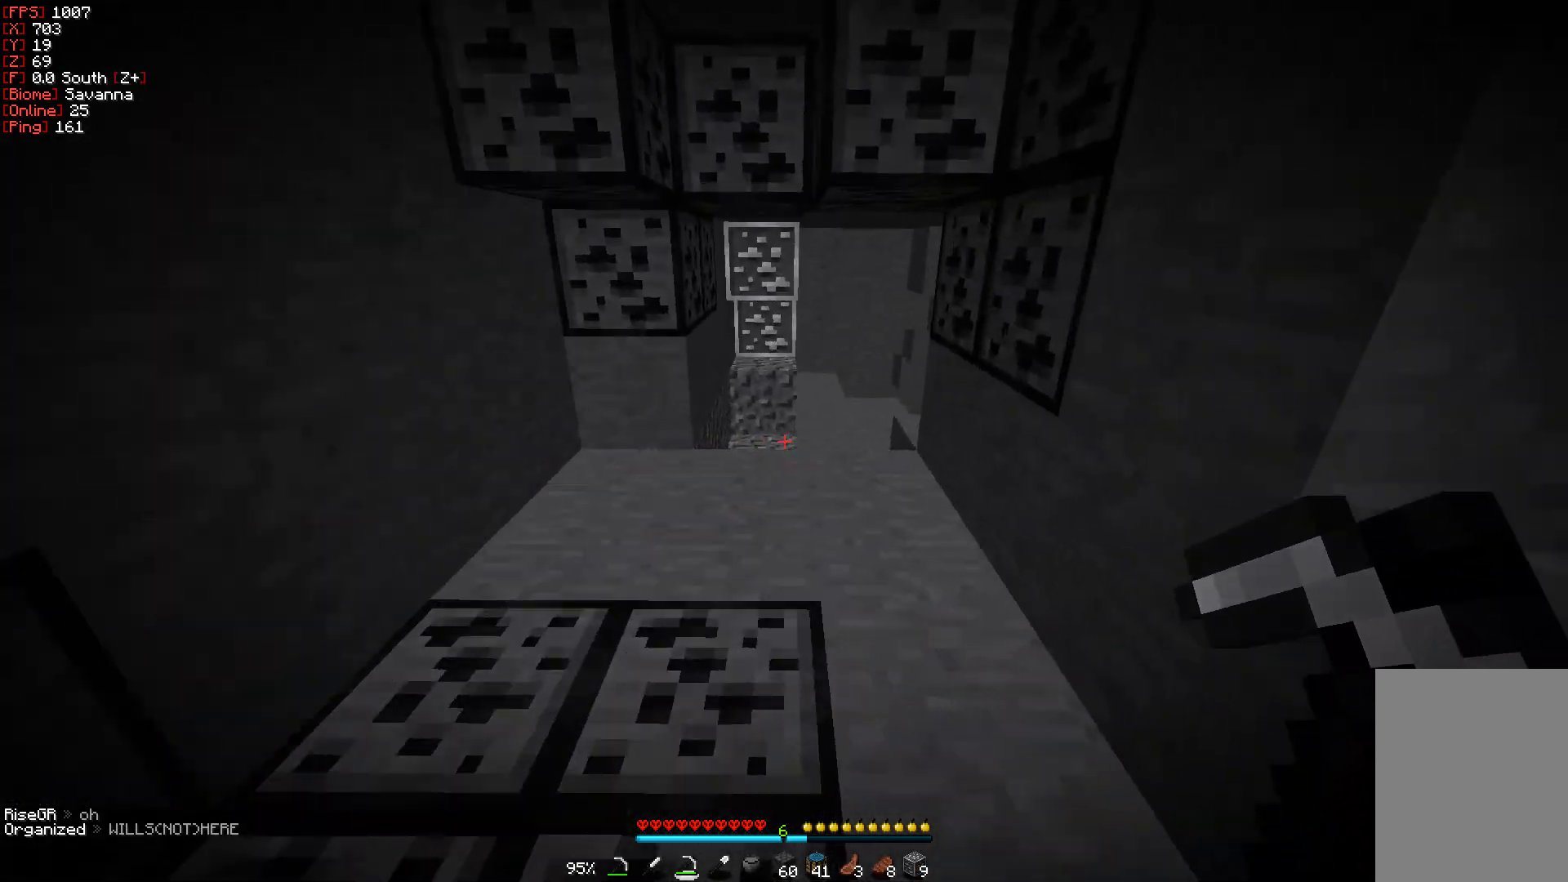
{"keys": ["d", "w"], "mouse": [], "events": [[367, "d", "down"]]}
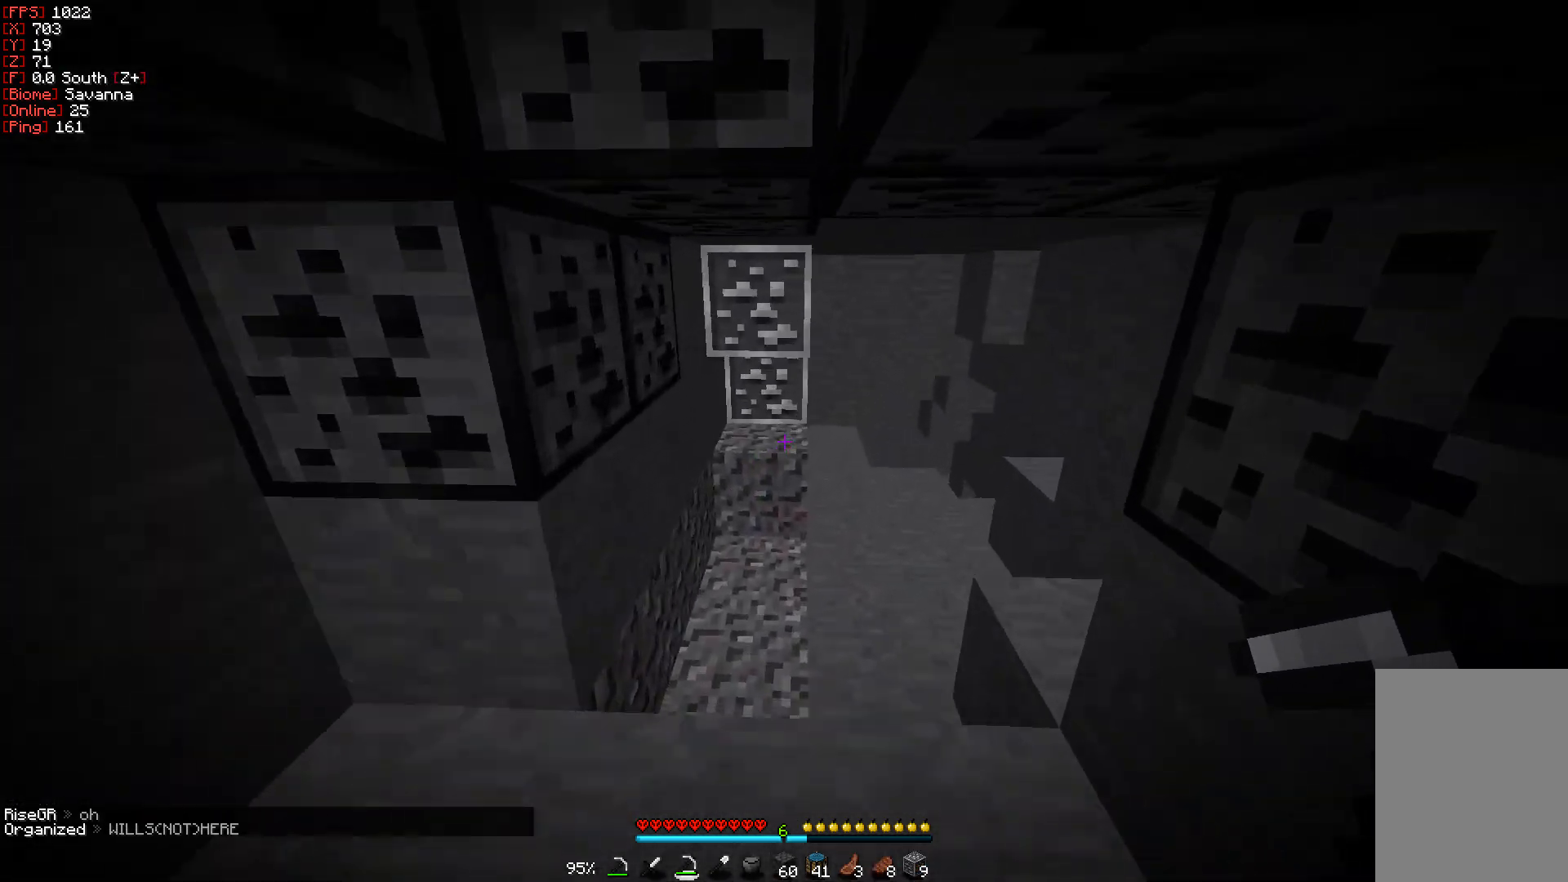
{"keys": ["d", "w"], "mouse": ["left"], "events": [[83, "d", "up"], [317, "mouse_left", "down"], [400, "d", "down"]]}
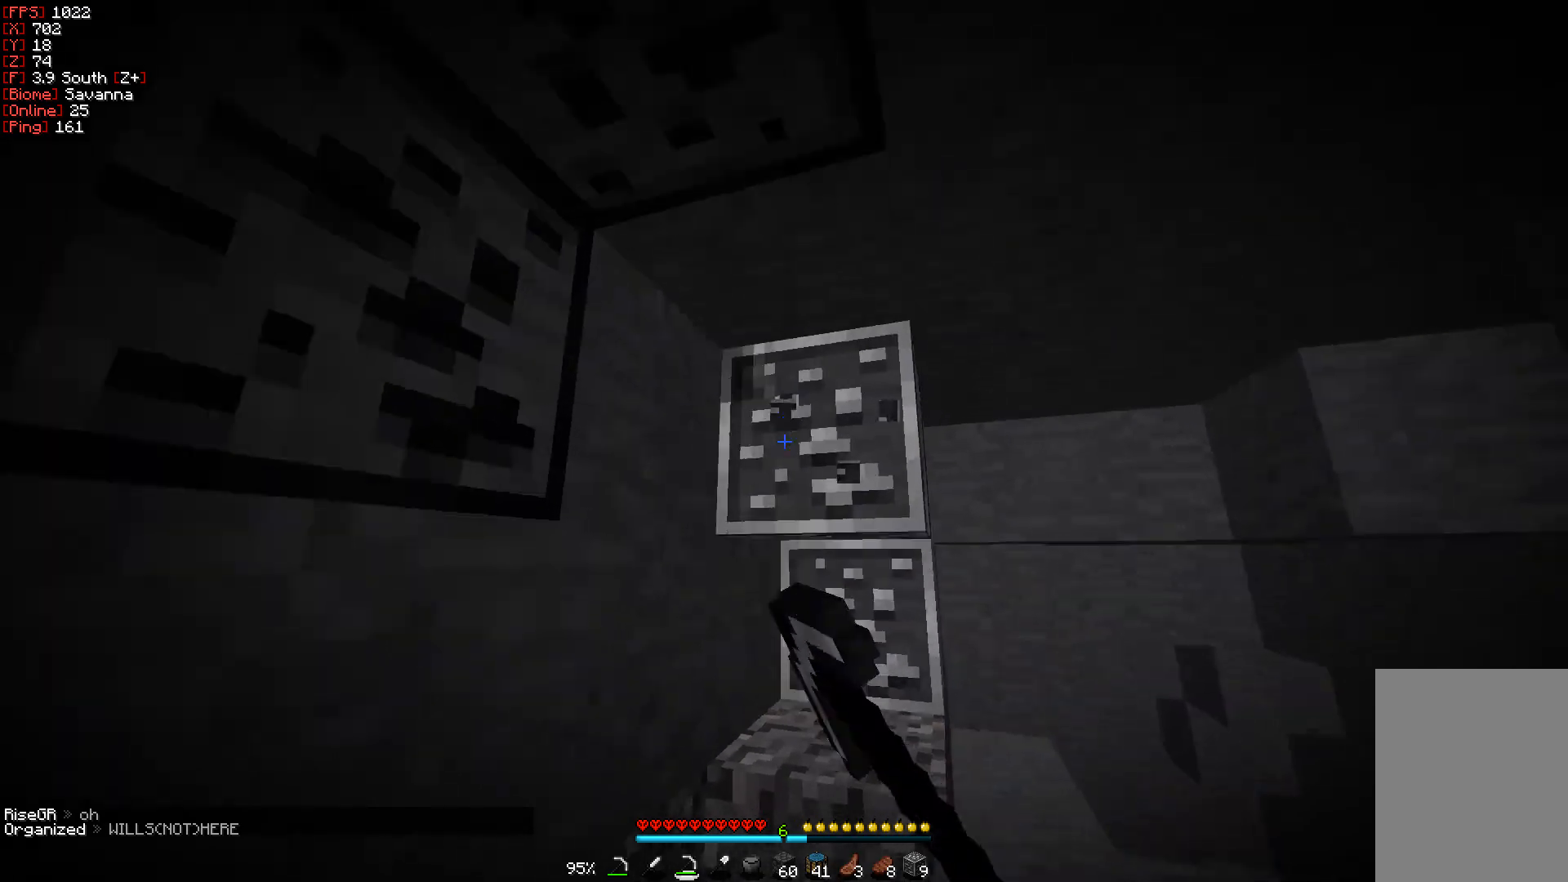
{"keys": ["d", "w"], "mouse": ["left"], "events": []}
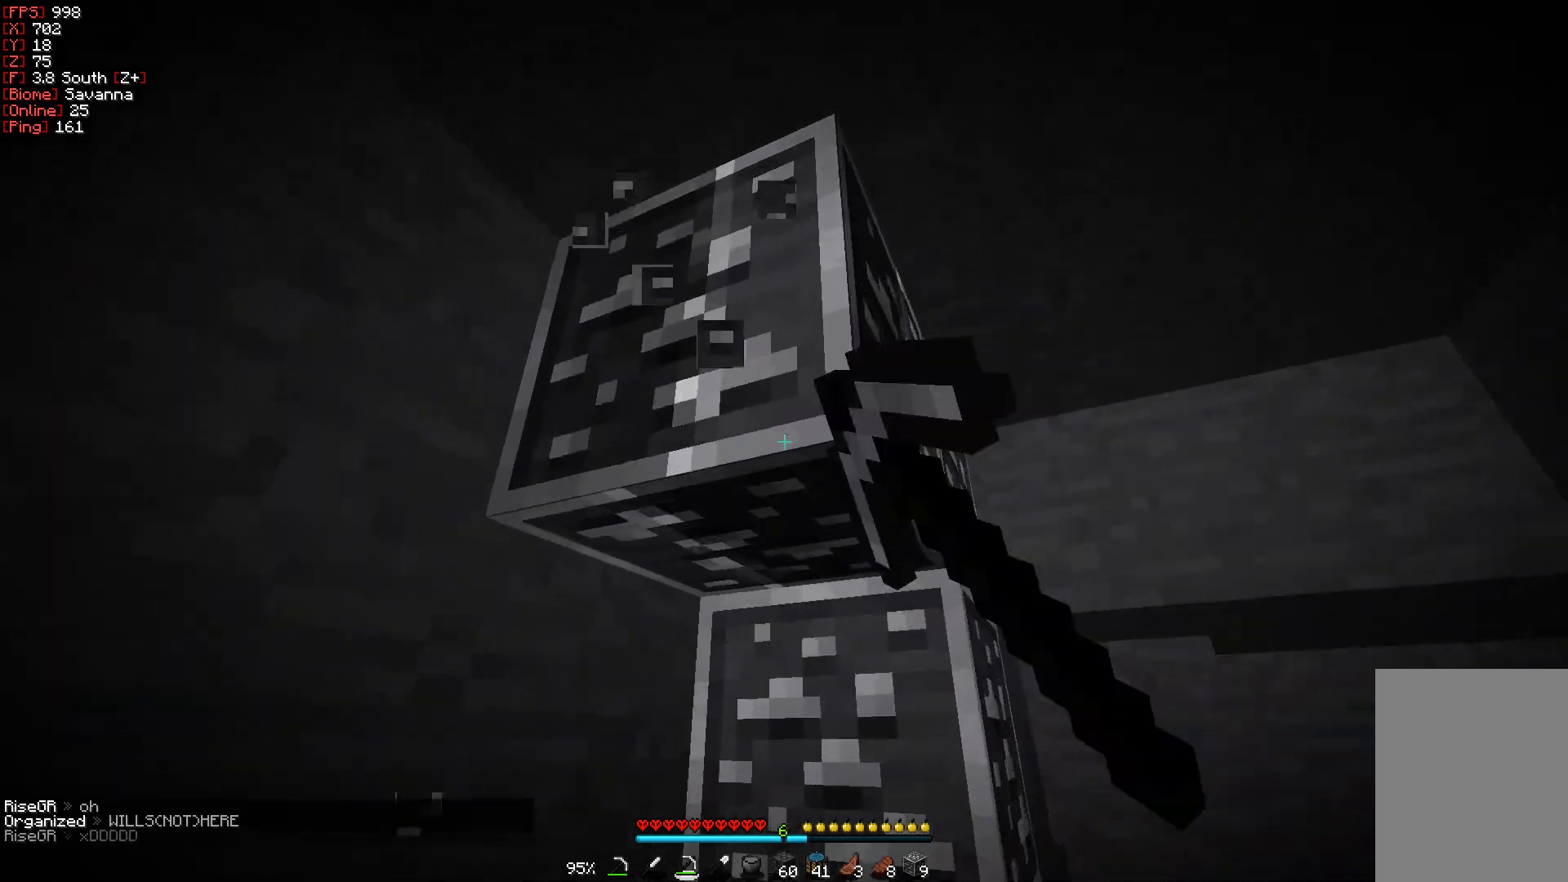
{"keys": ["w"], "mouse": ["left"], "events": [[333, "d", "up"]]}